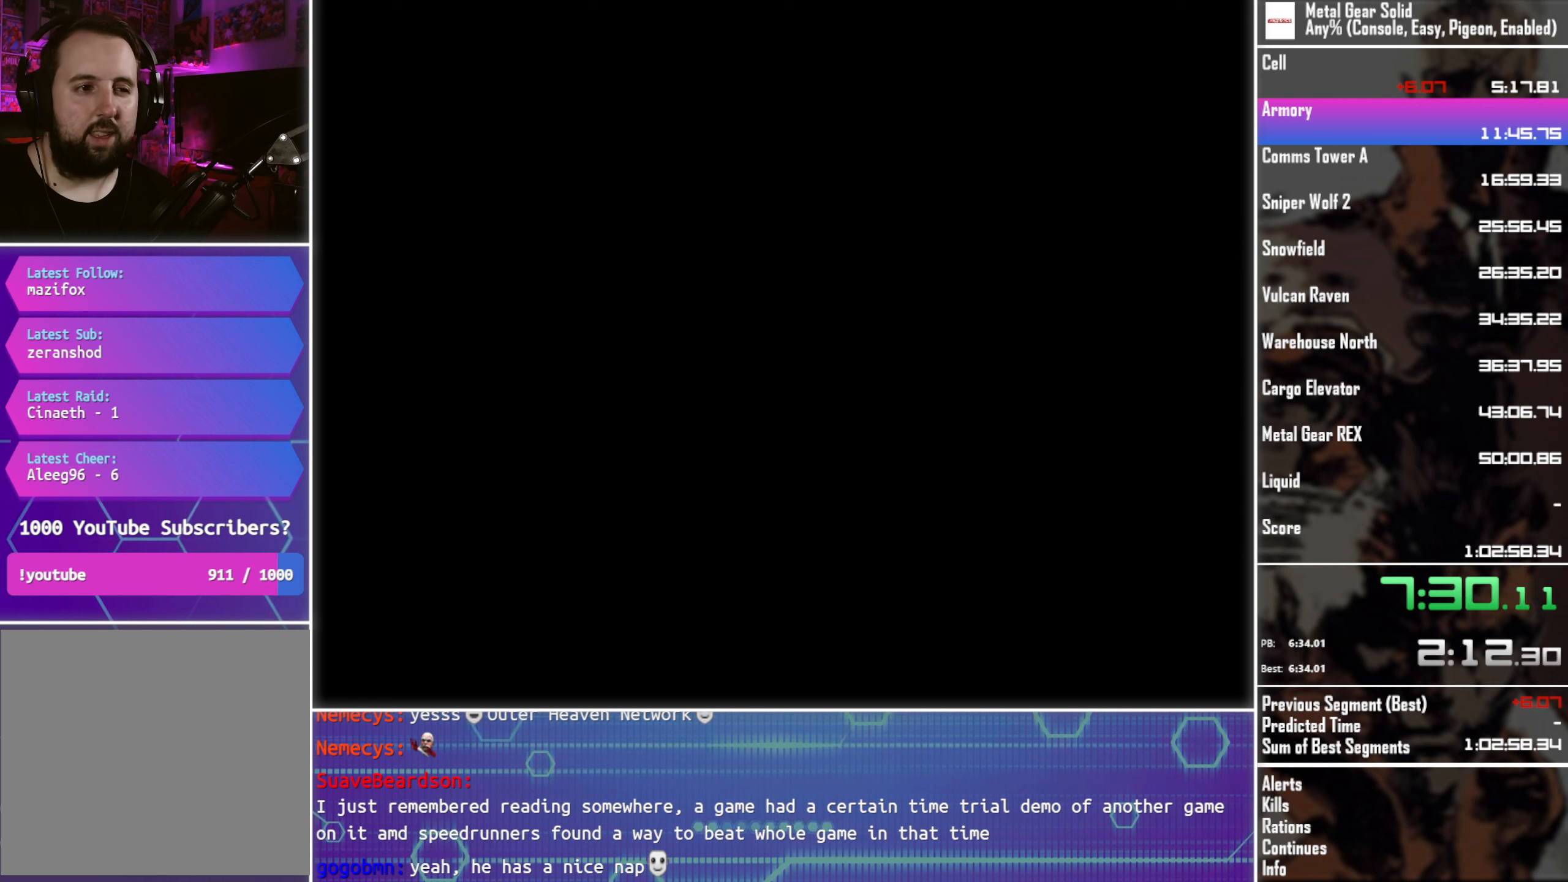
Gameplay with a controller (PlayStation layout); each line is a JSON object with the inputs held at the frame after it. "events" lists button and stick changes between this image and that frame as [ms after this image, input, new state], when the widget could be followed in between. Not read: R3 SELECT right_stick.
{"buttons": ["L3"], "left_stick": "center", "events": [[384, "L3", "down"]]}
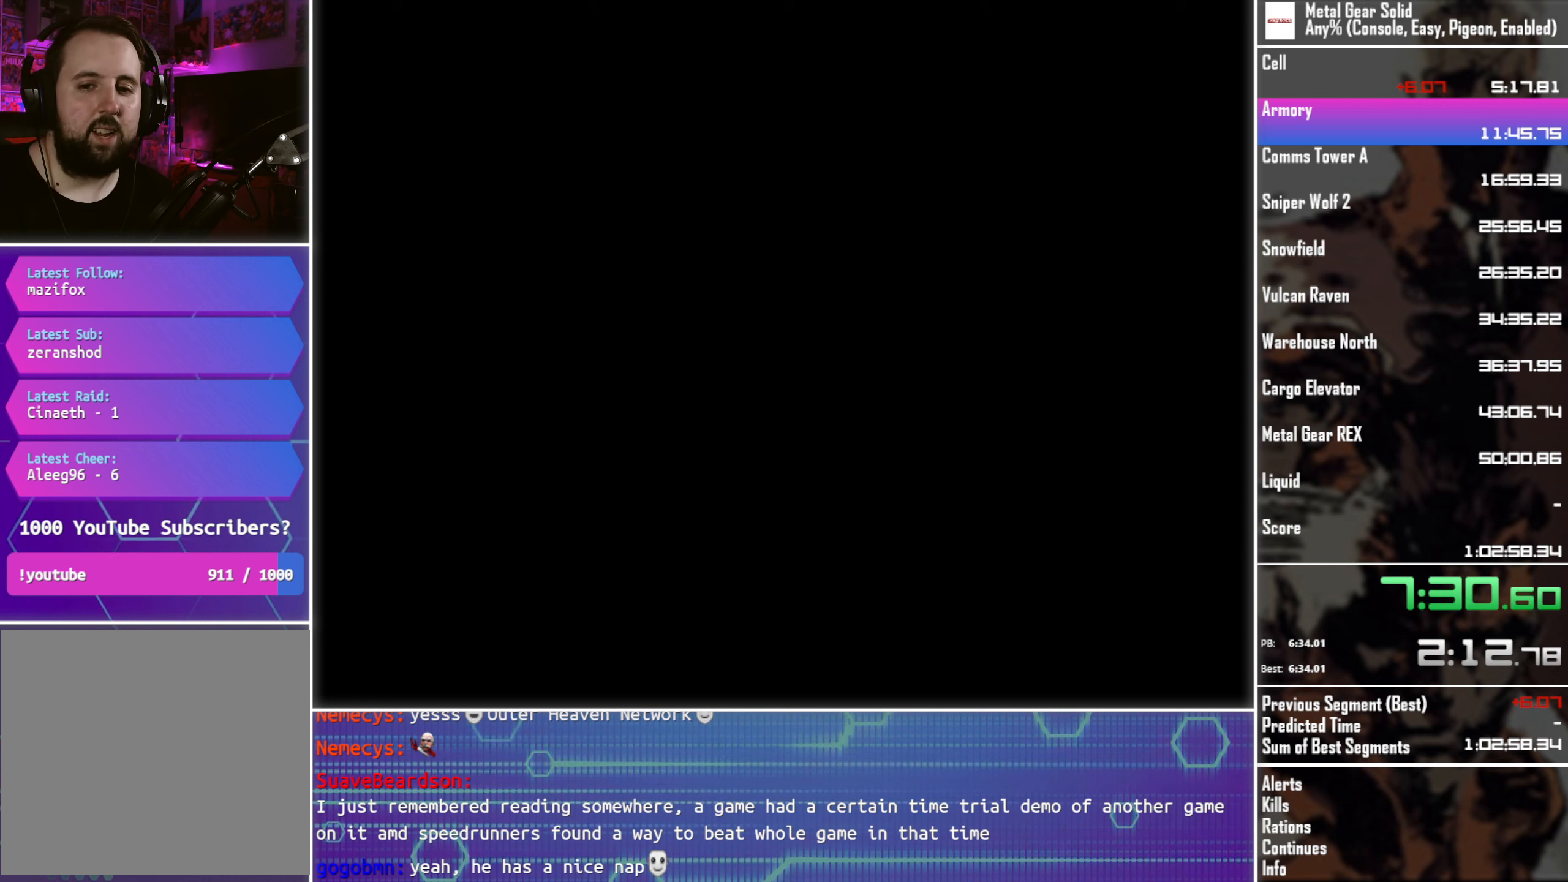
{"buttons": ["L3"], "left_stick": "center", "events": []}
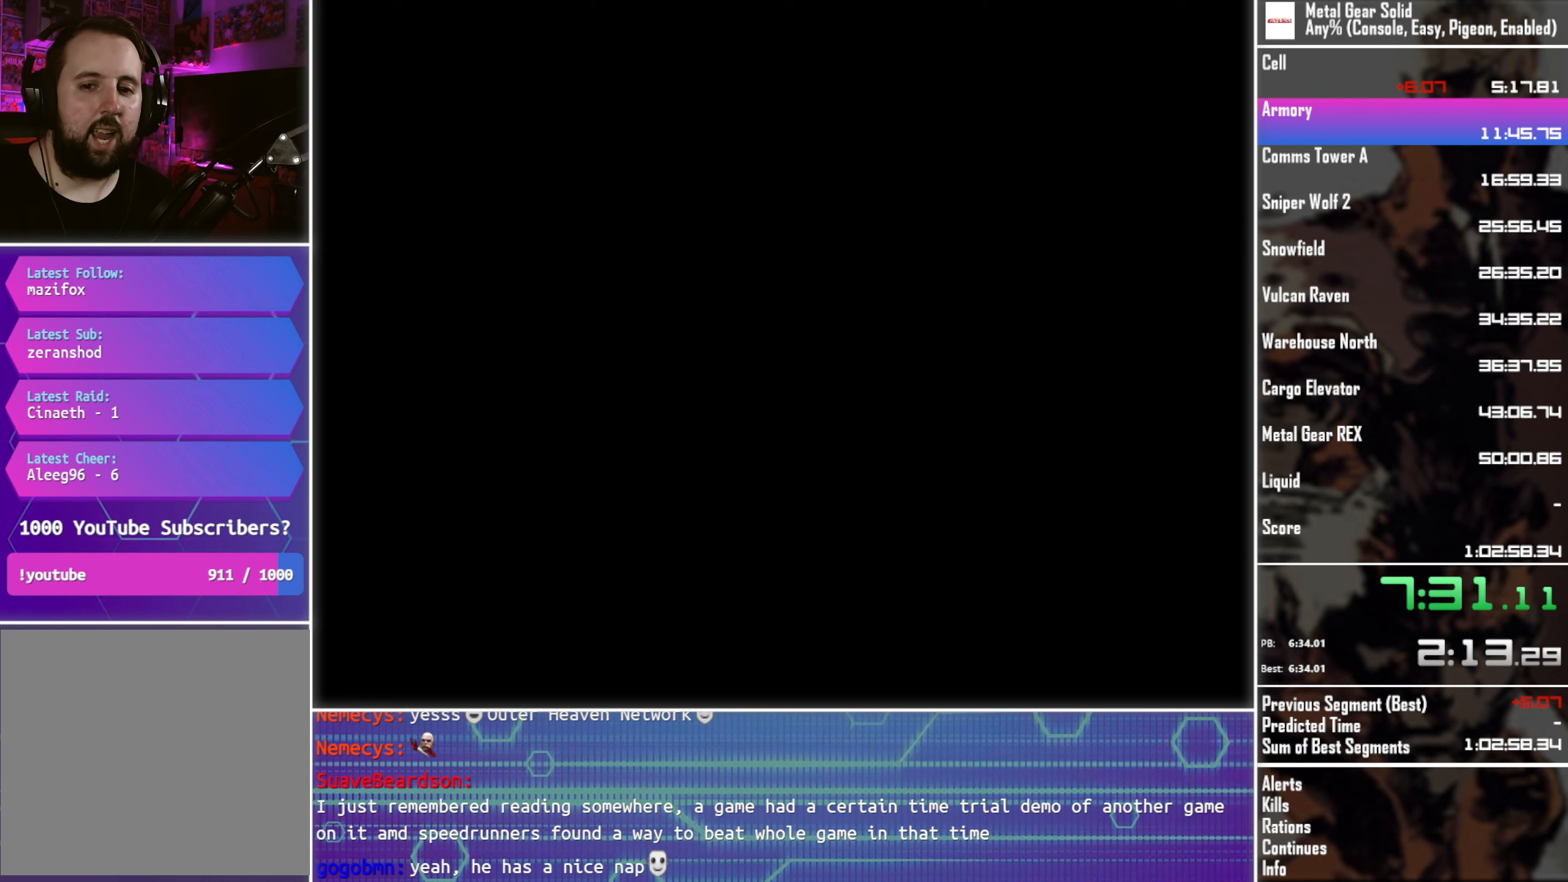
{"buttons": ["L3"], "left_stick": "center", "events": []}
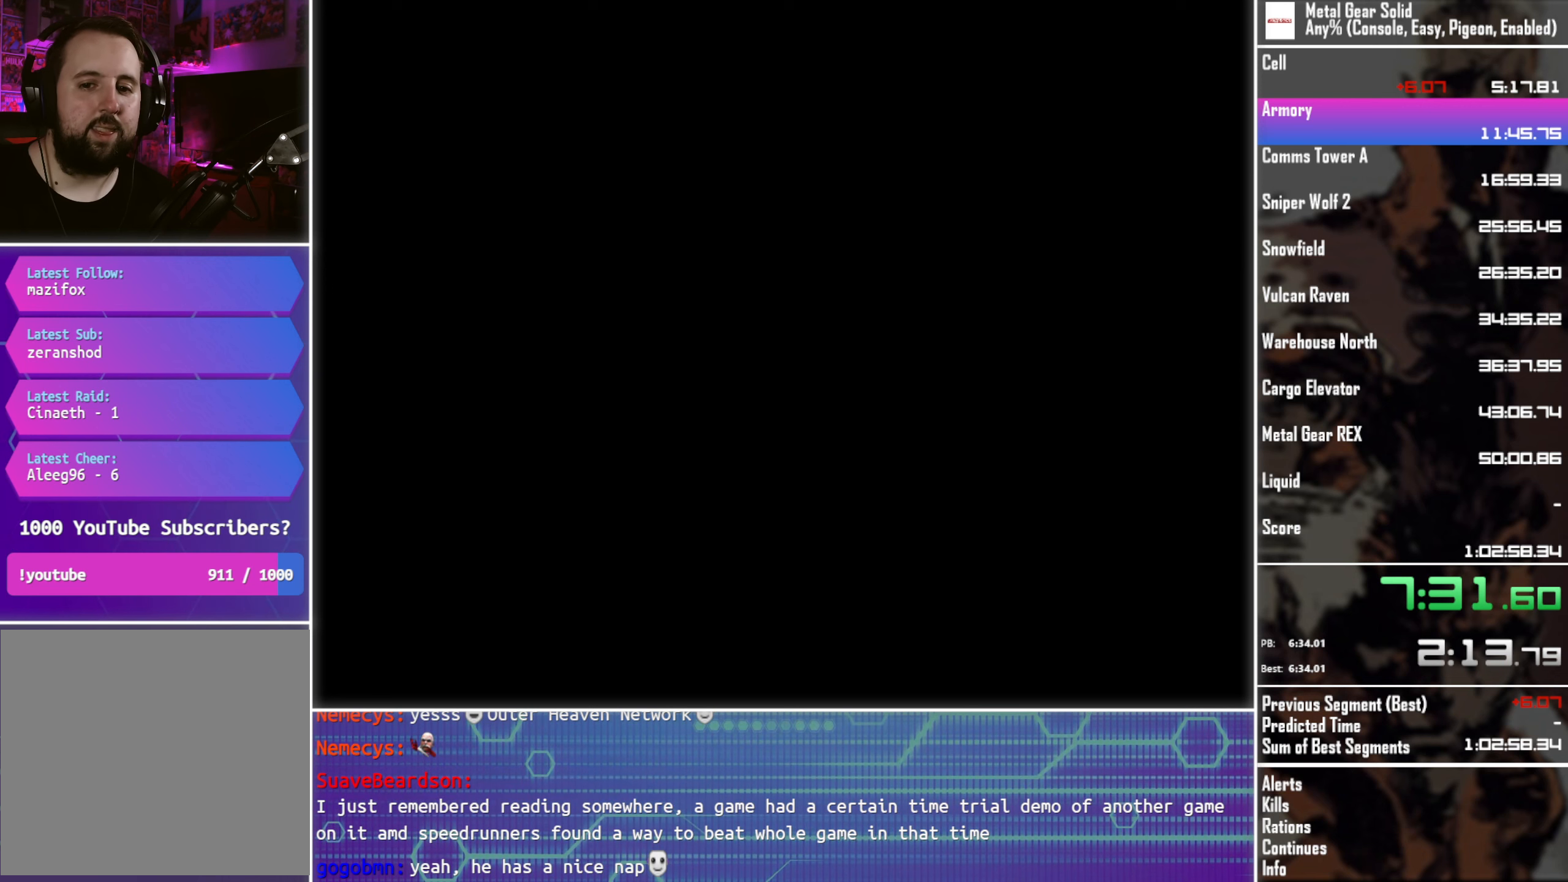
{"buttons": ["L3"], "left_stick": "center", "events": []}
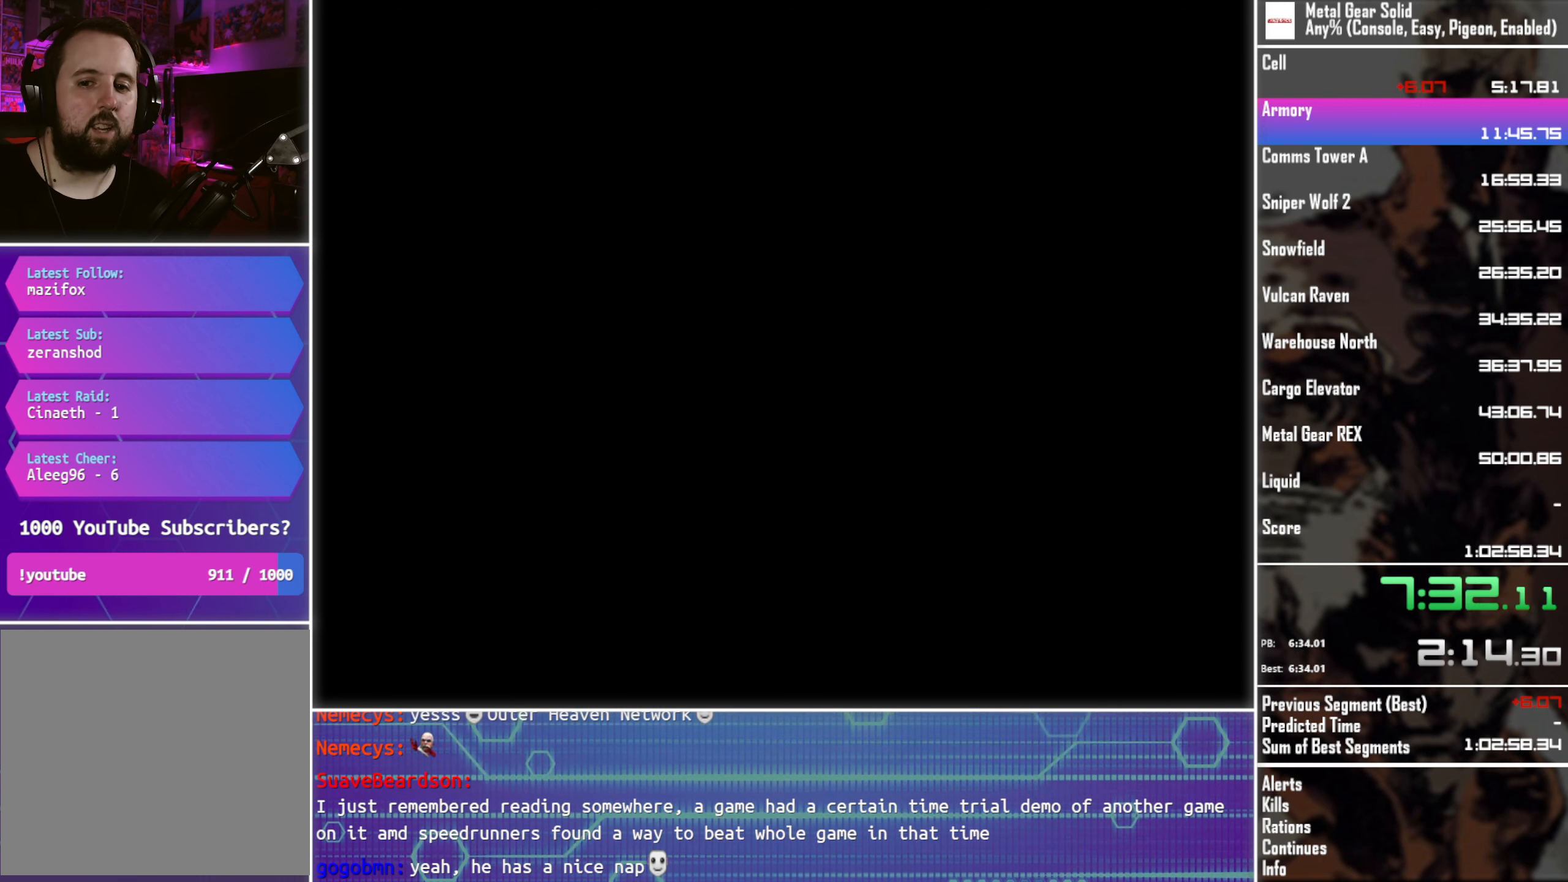
{"buttons": ["L3"], "left_stick": "center", "events": []}
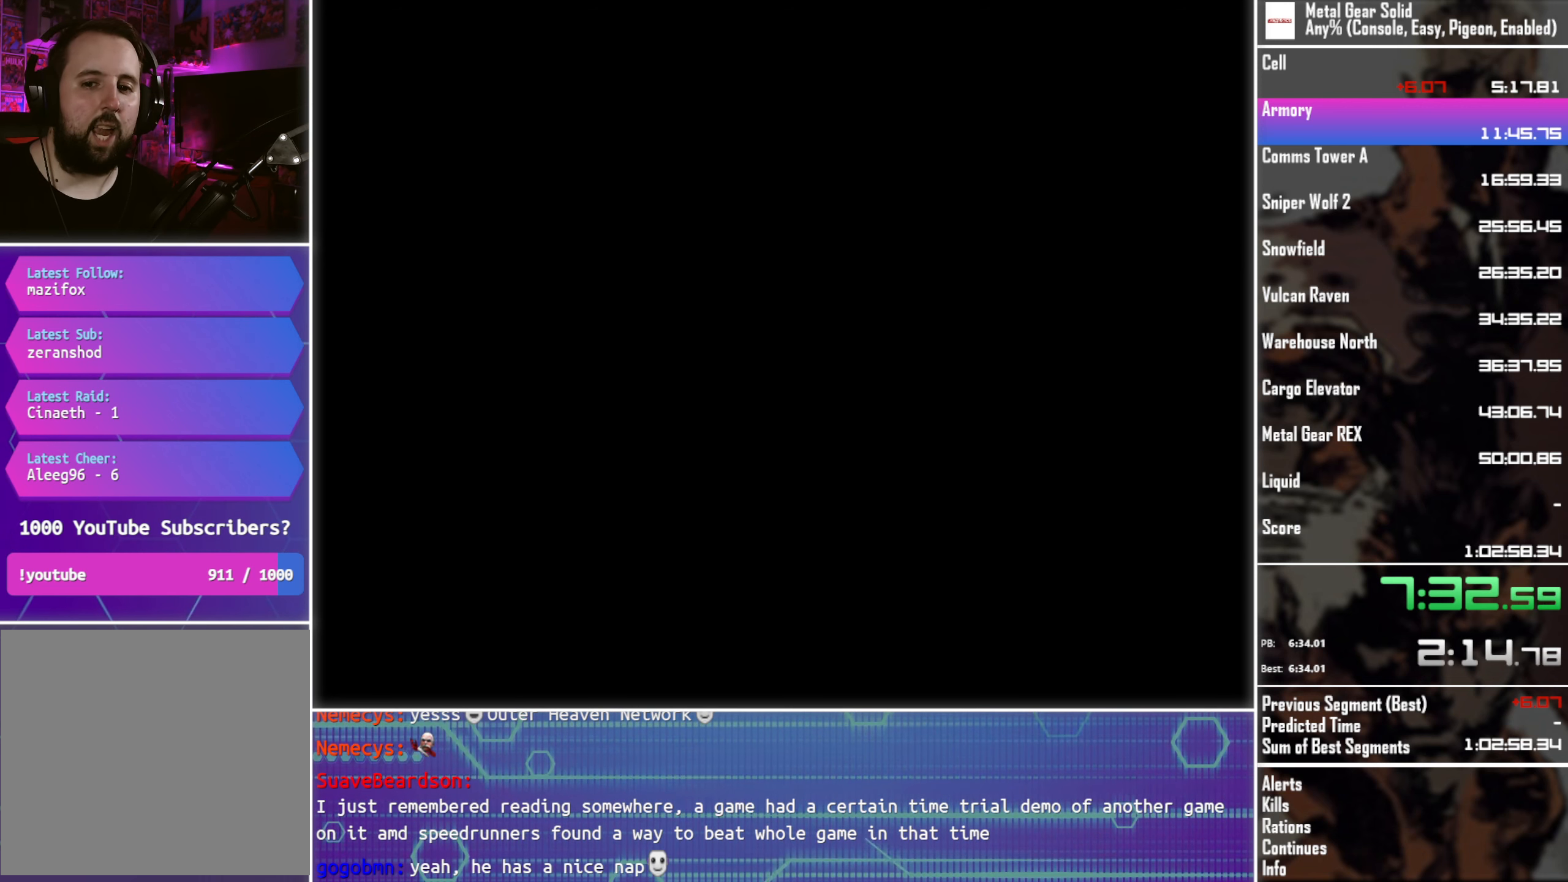
{"buttons": ["L3"], "left_stick": "center", "events": []}
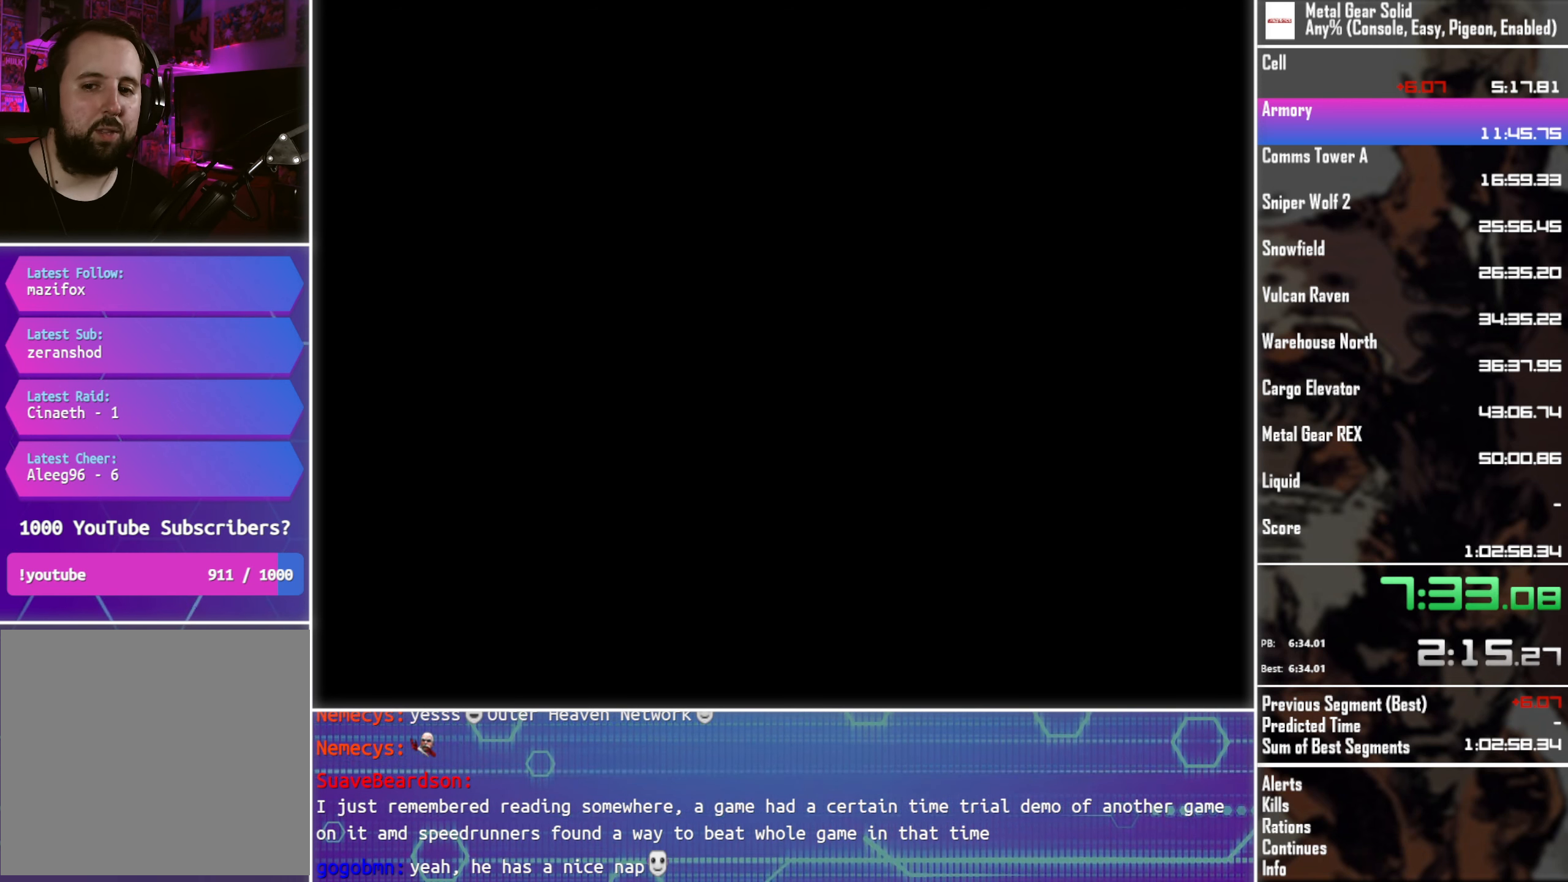
{"buttons": ["L3"], "left_stick": "center", "events": []}
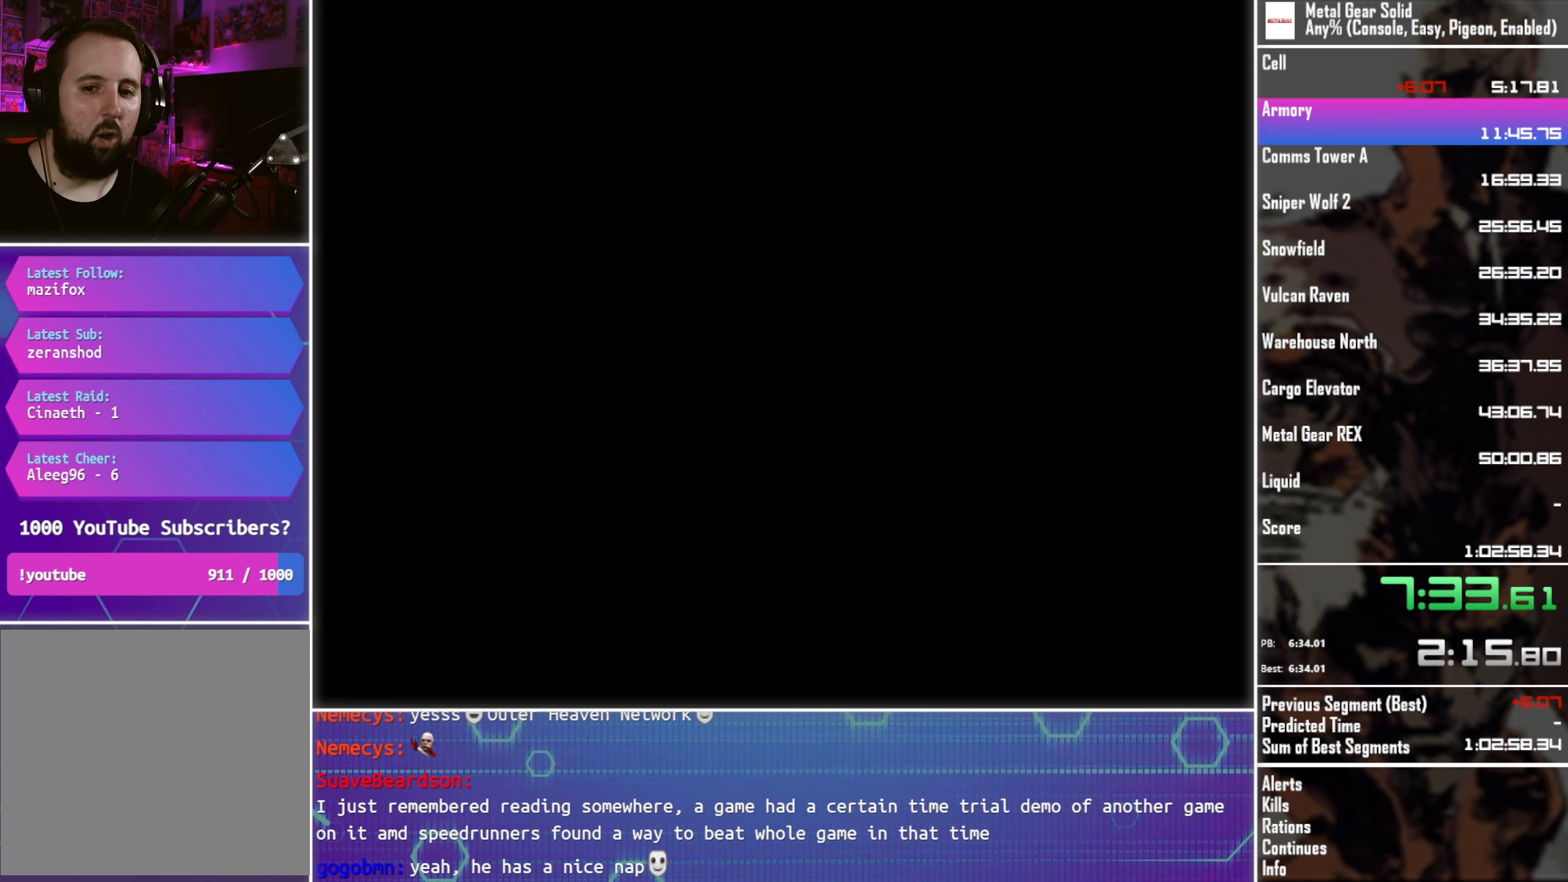
{"buttons": ["L3"], "left_stick": "center", "events": []}
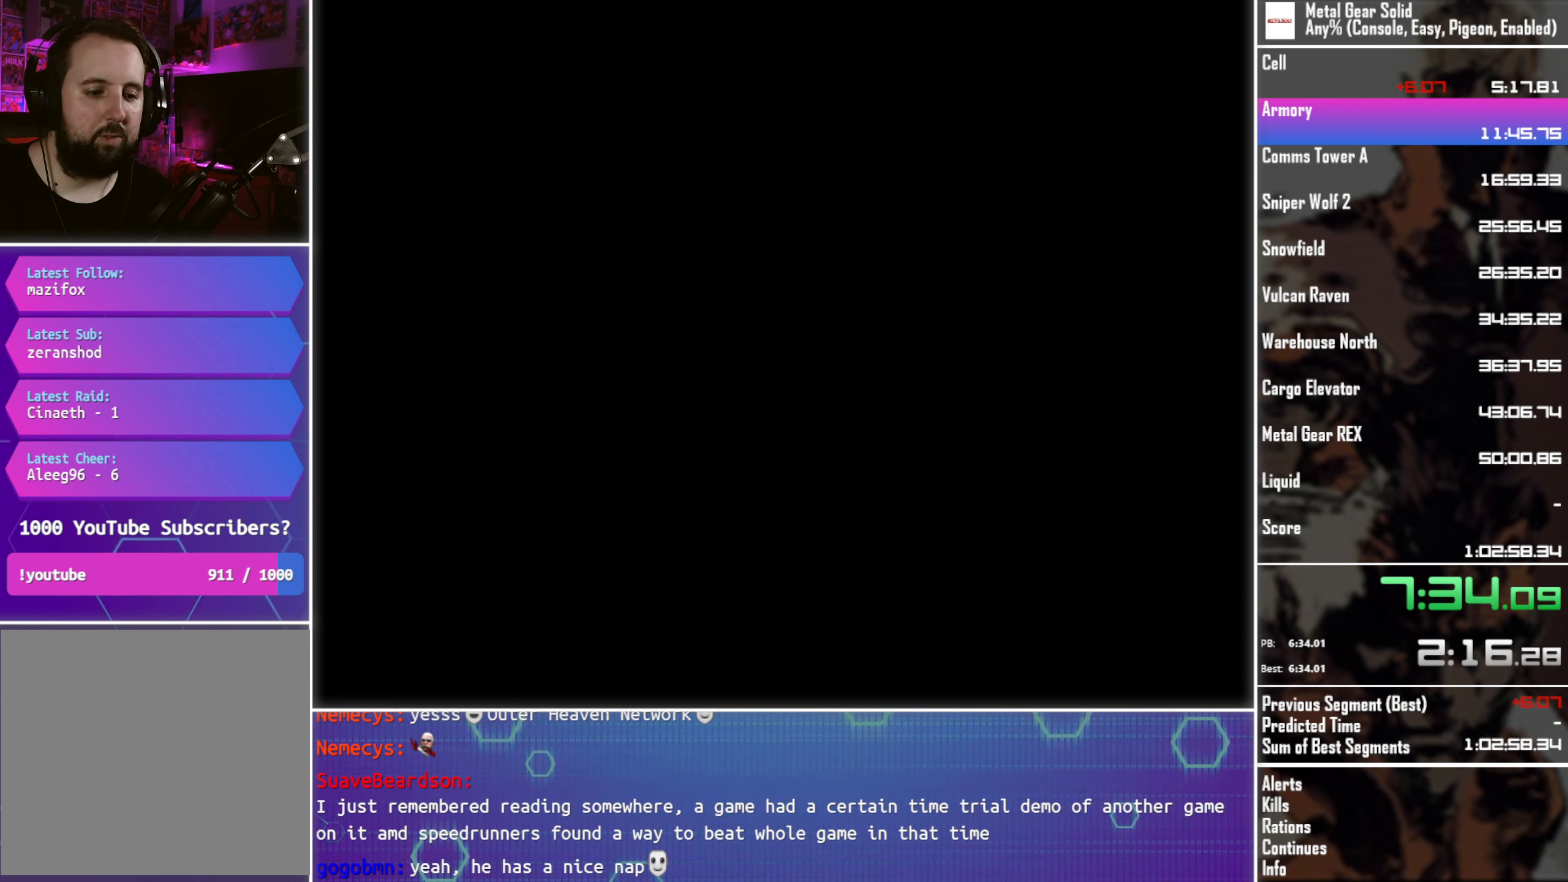
{"buttons": ["L3"], "left_stick": "center", "events": []}
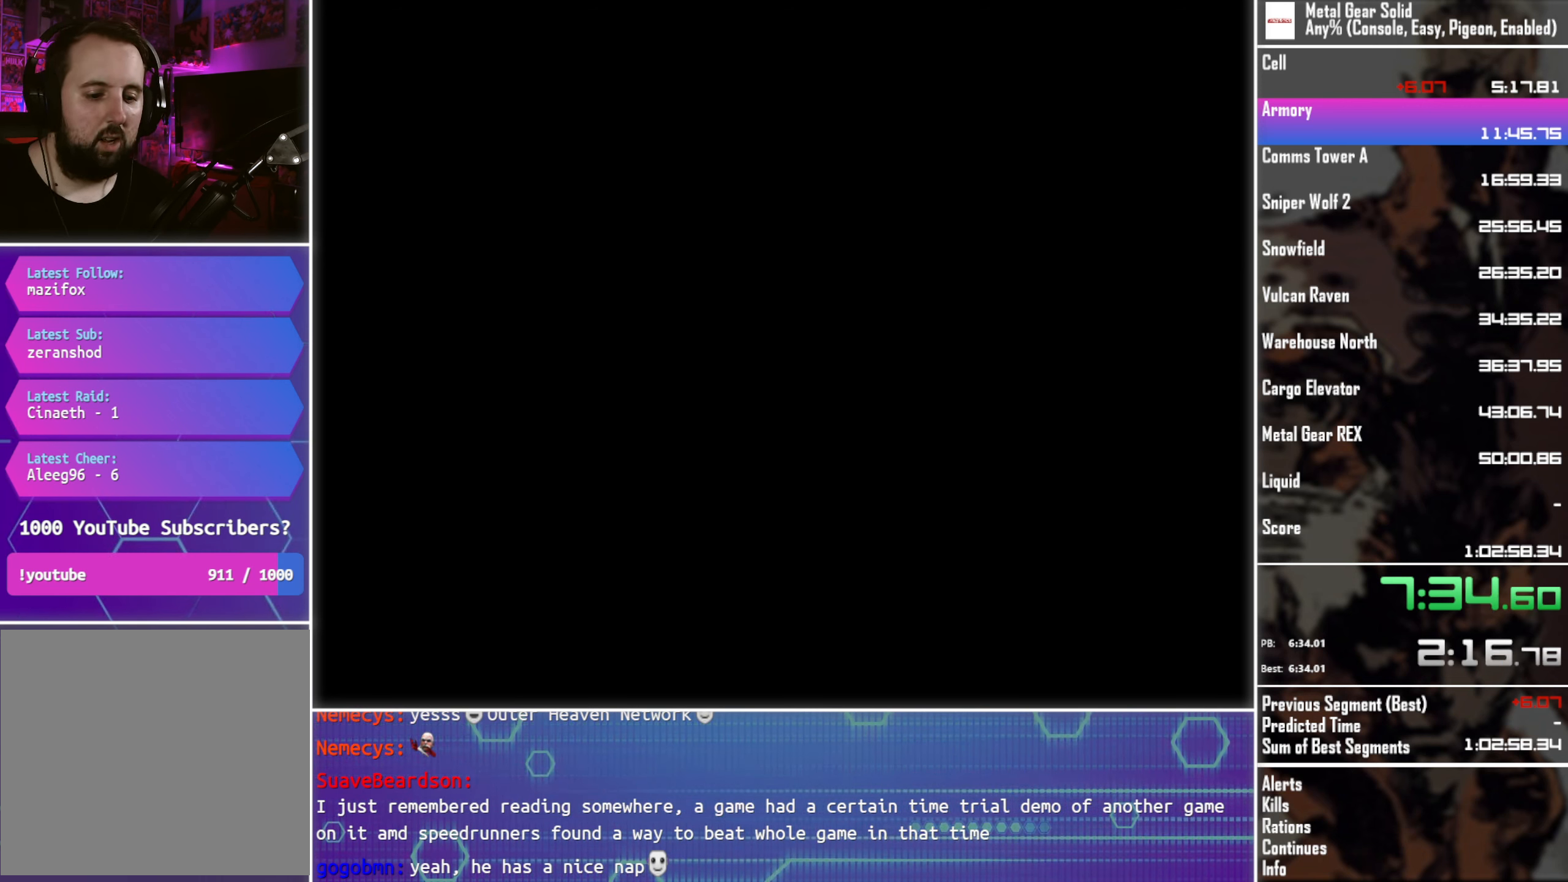
{"buttons": ["L3"], "left_stick": "center", "events": []}
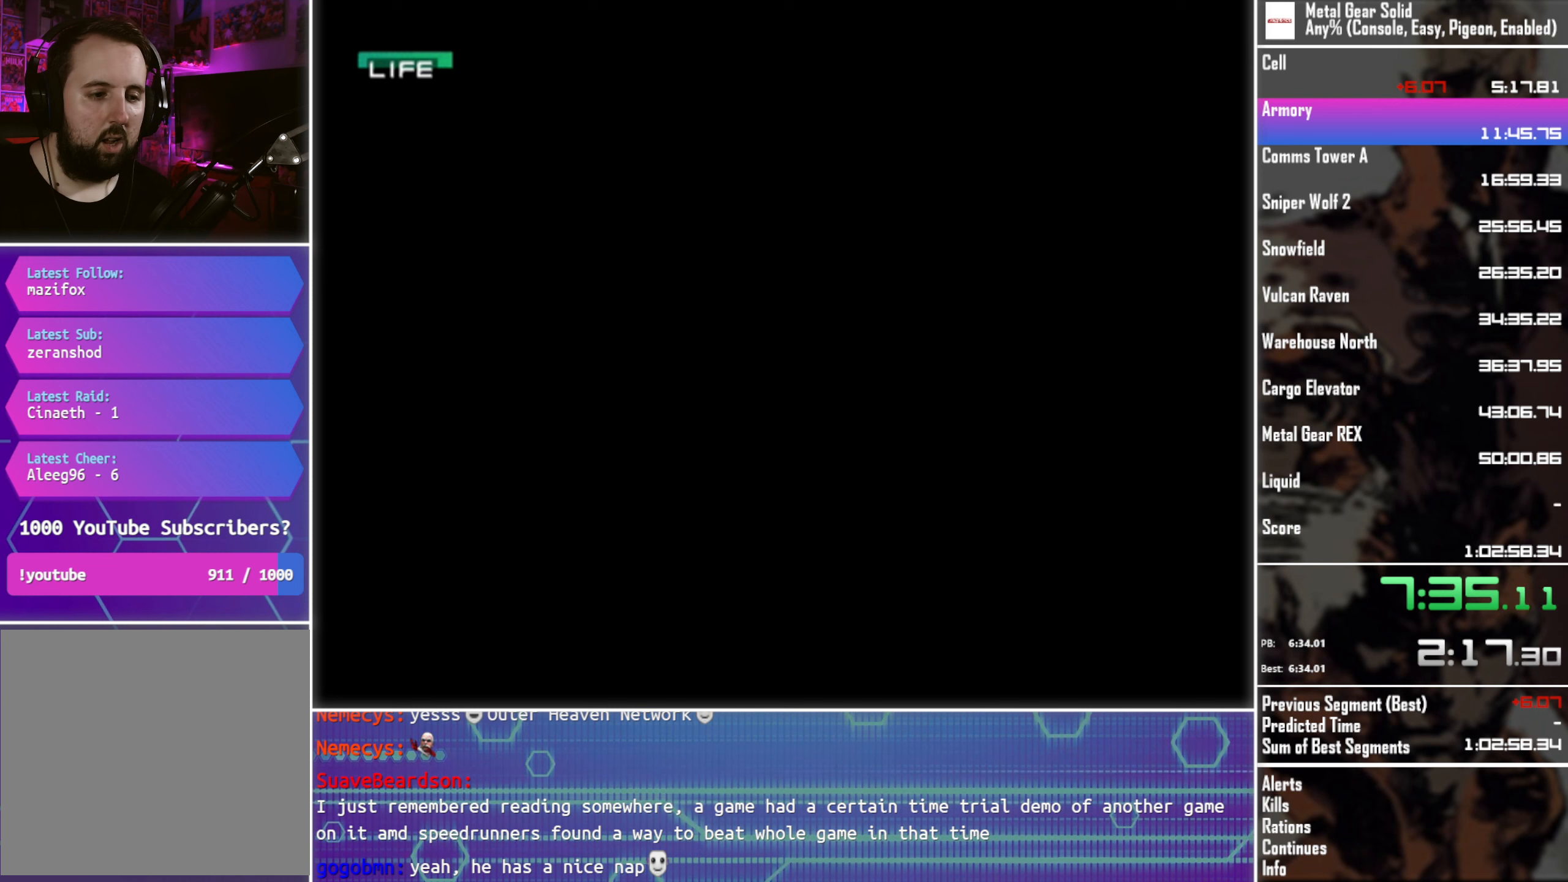
{"buttons": ["L3"], "left_stick": "center", "events": []}
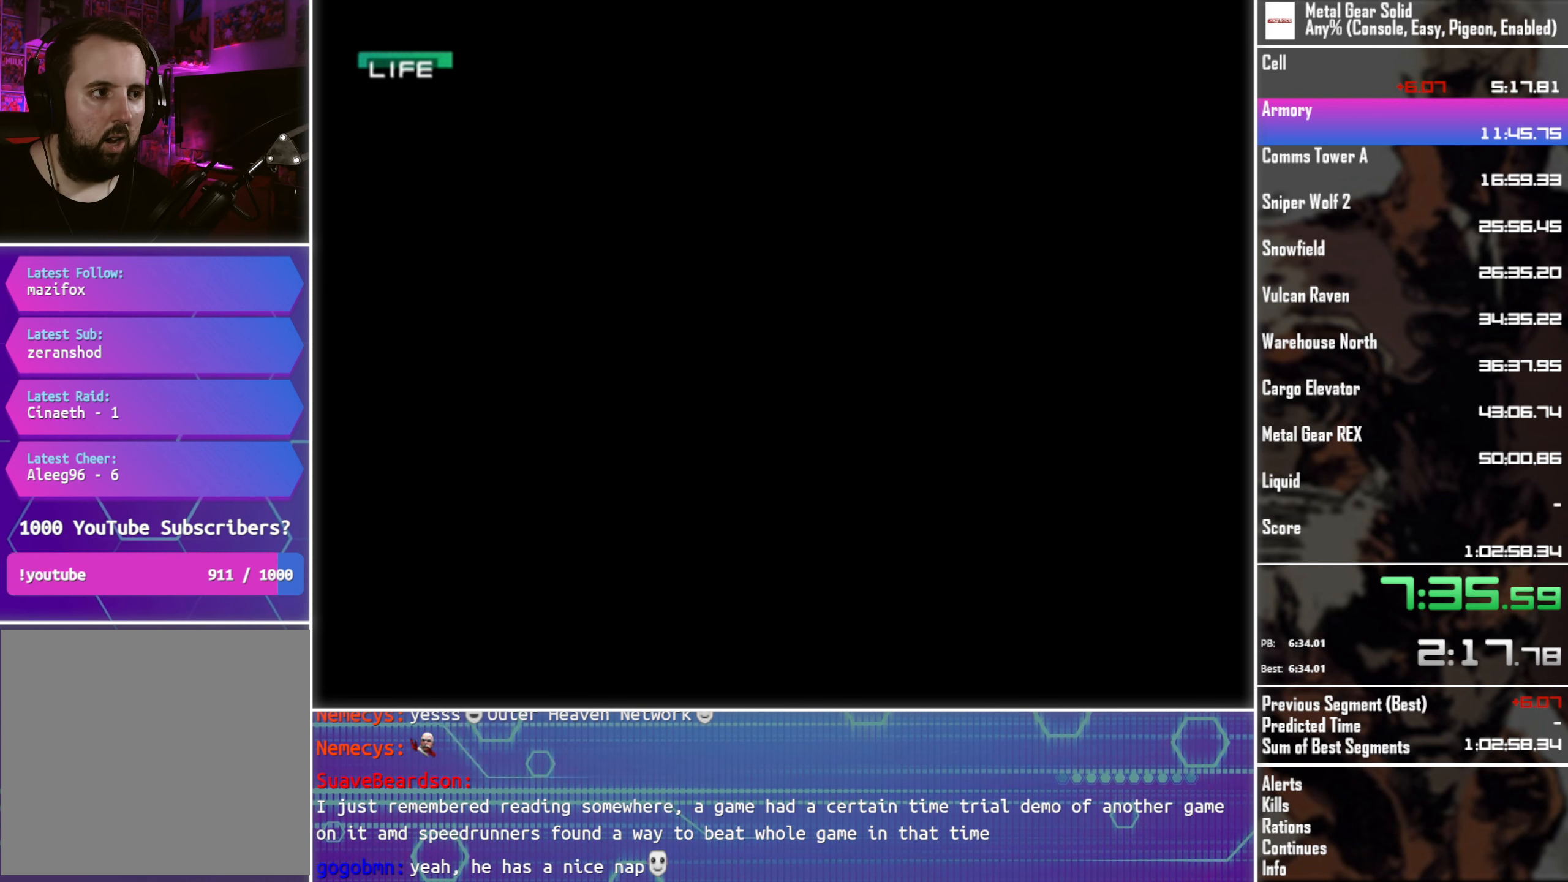
{"buttons": ["L3"], "left_stick": "center", "events": []}
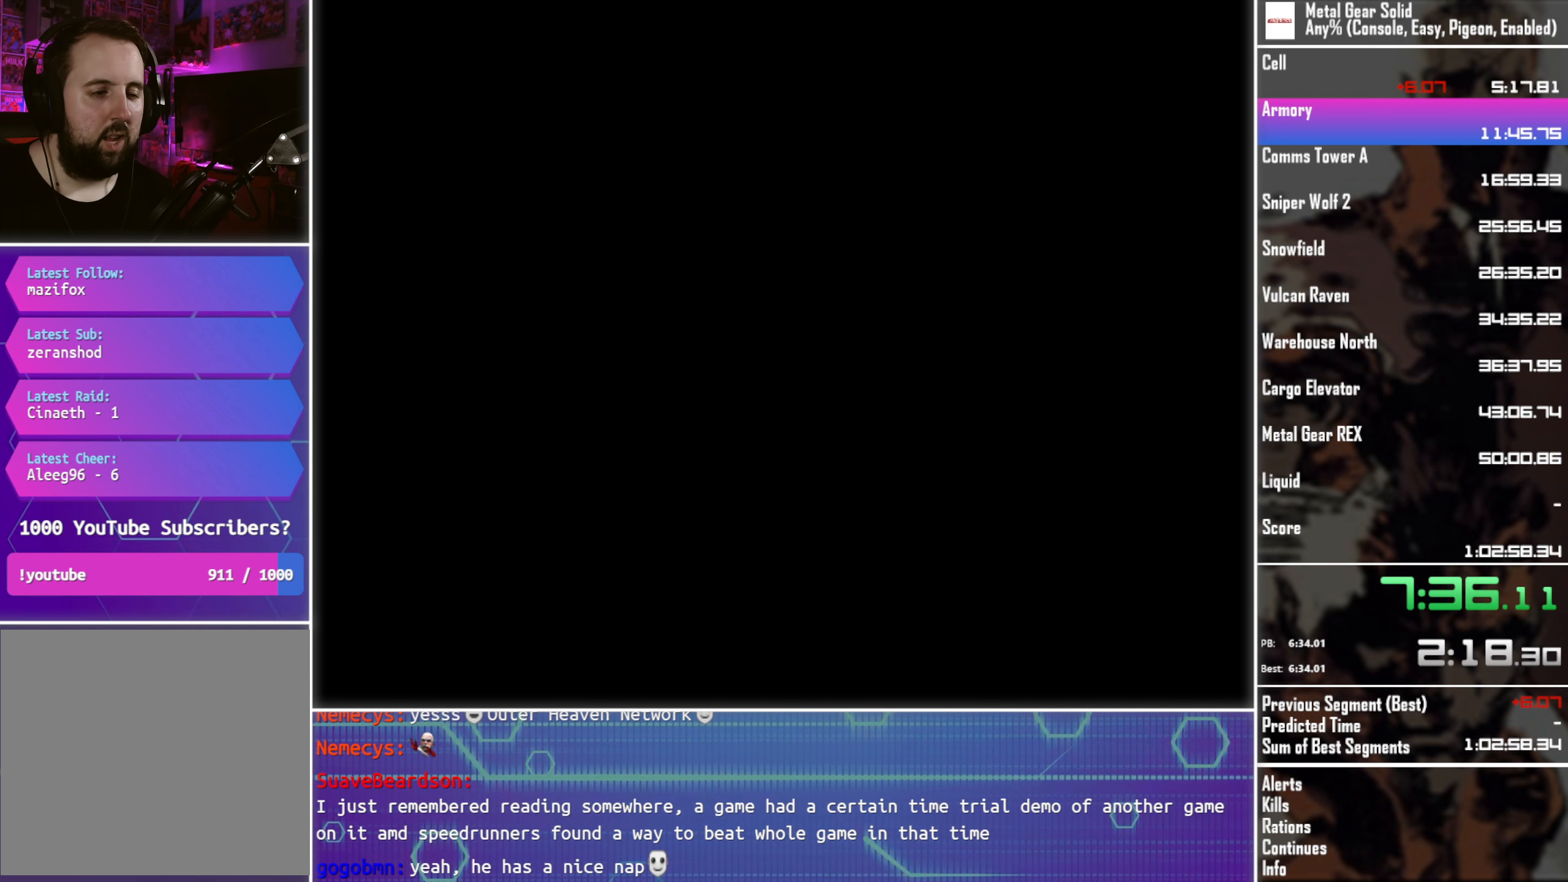
{"buttons": ["L3"], "left_stick": "center", "events": []}
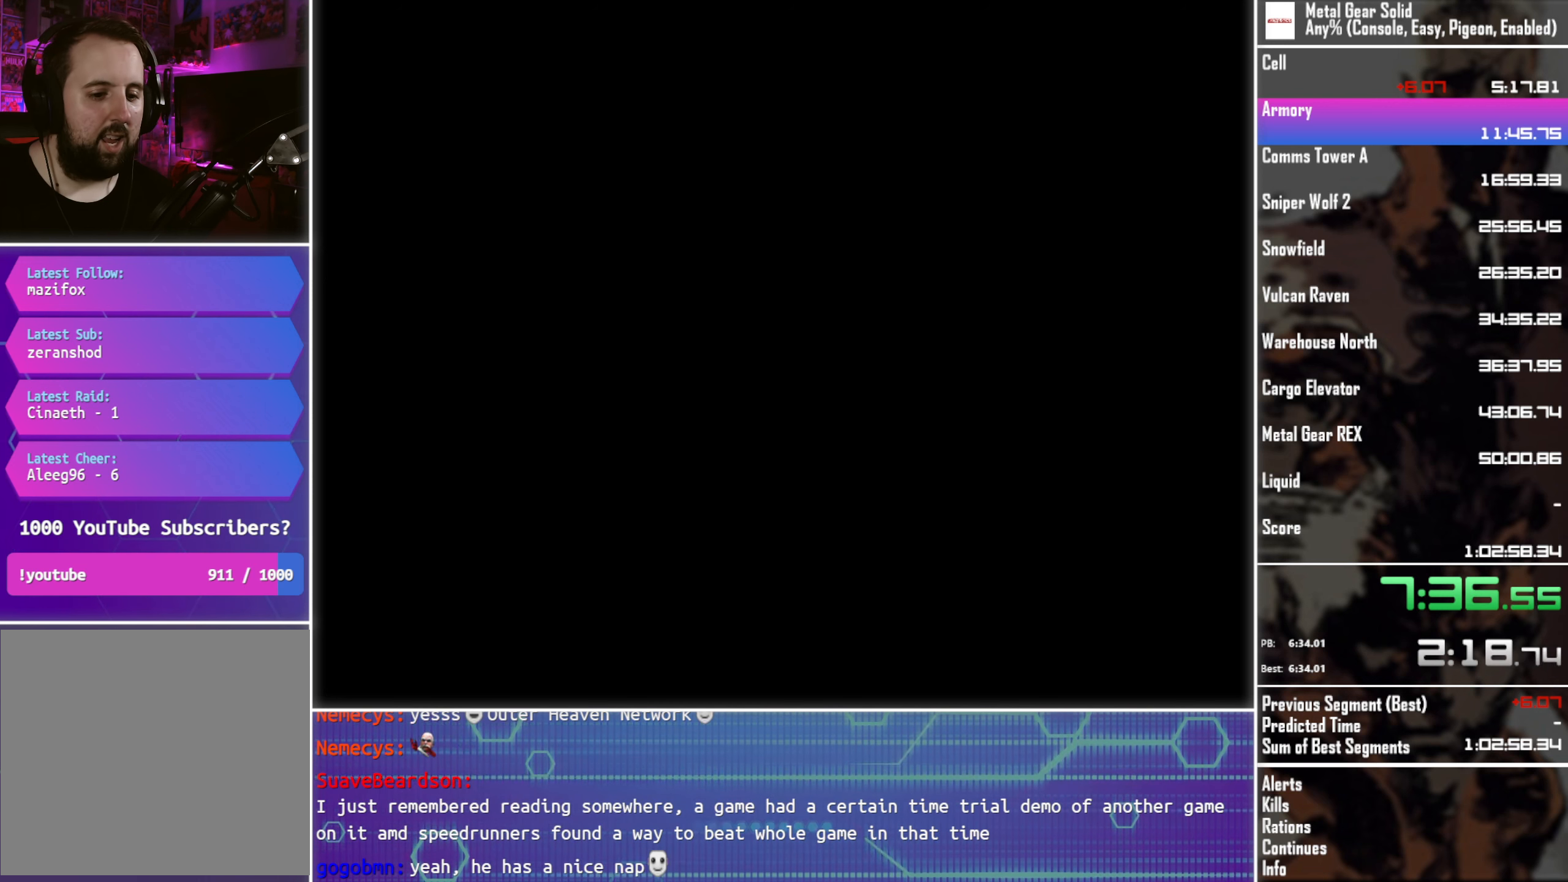
{"buttons": ["L3"], "left_stick": "center", "events": []}
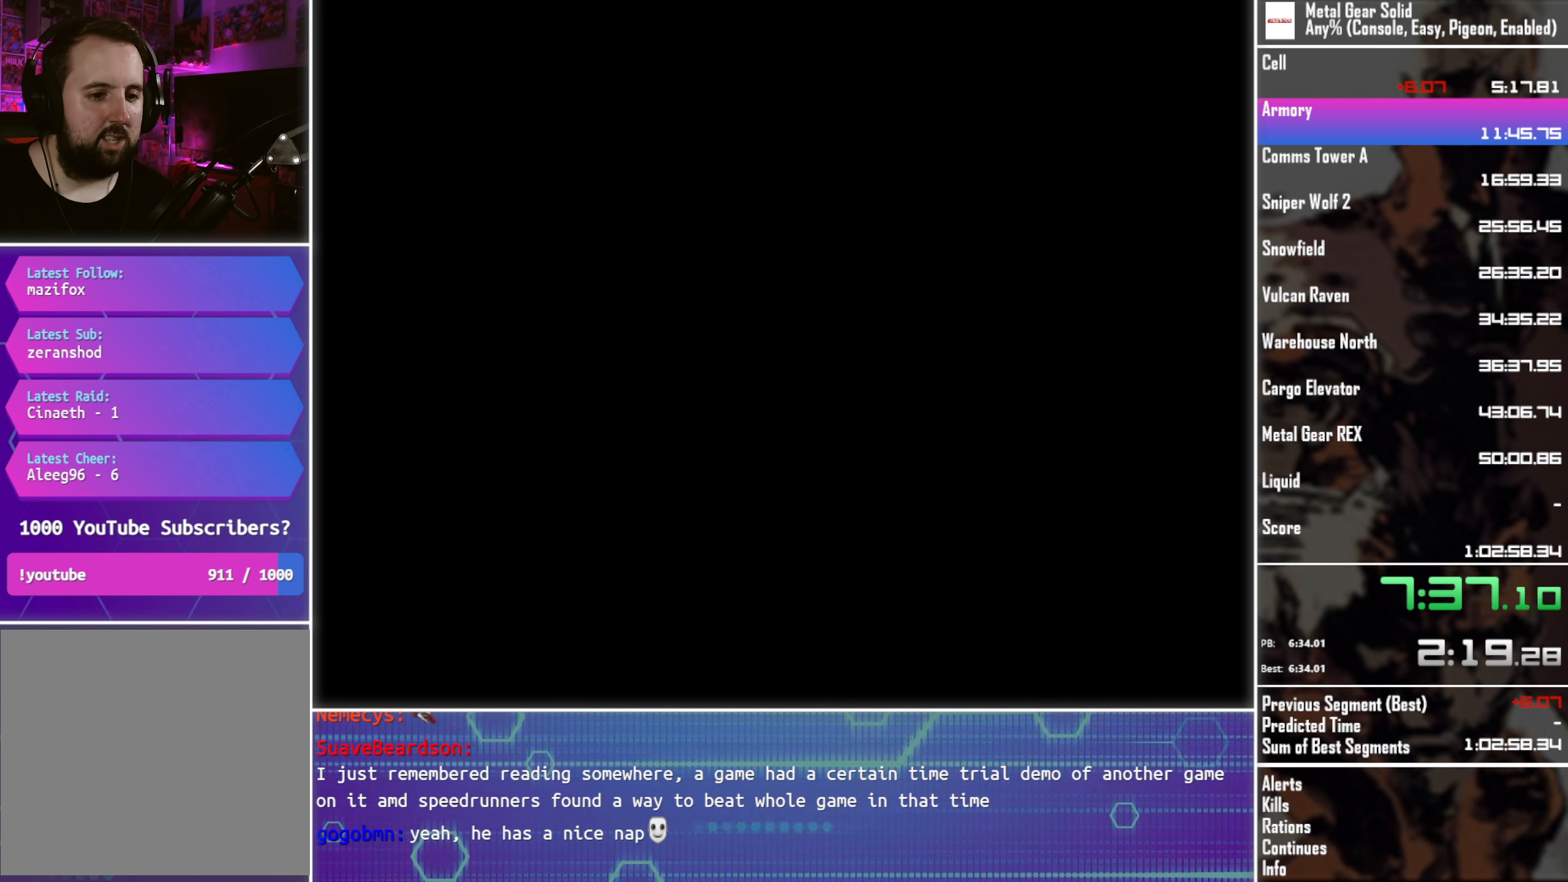
{"buttons": ["L3"], "left_stick": "center", "events": []}
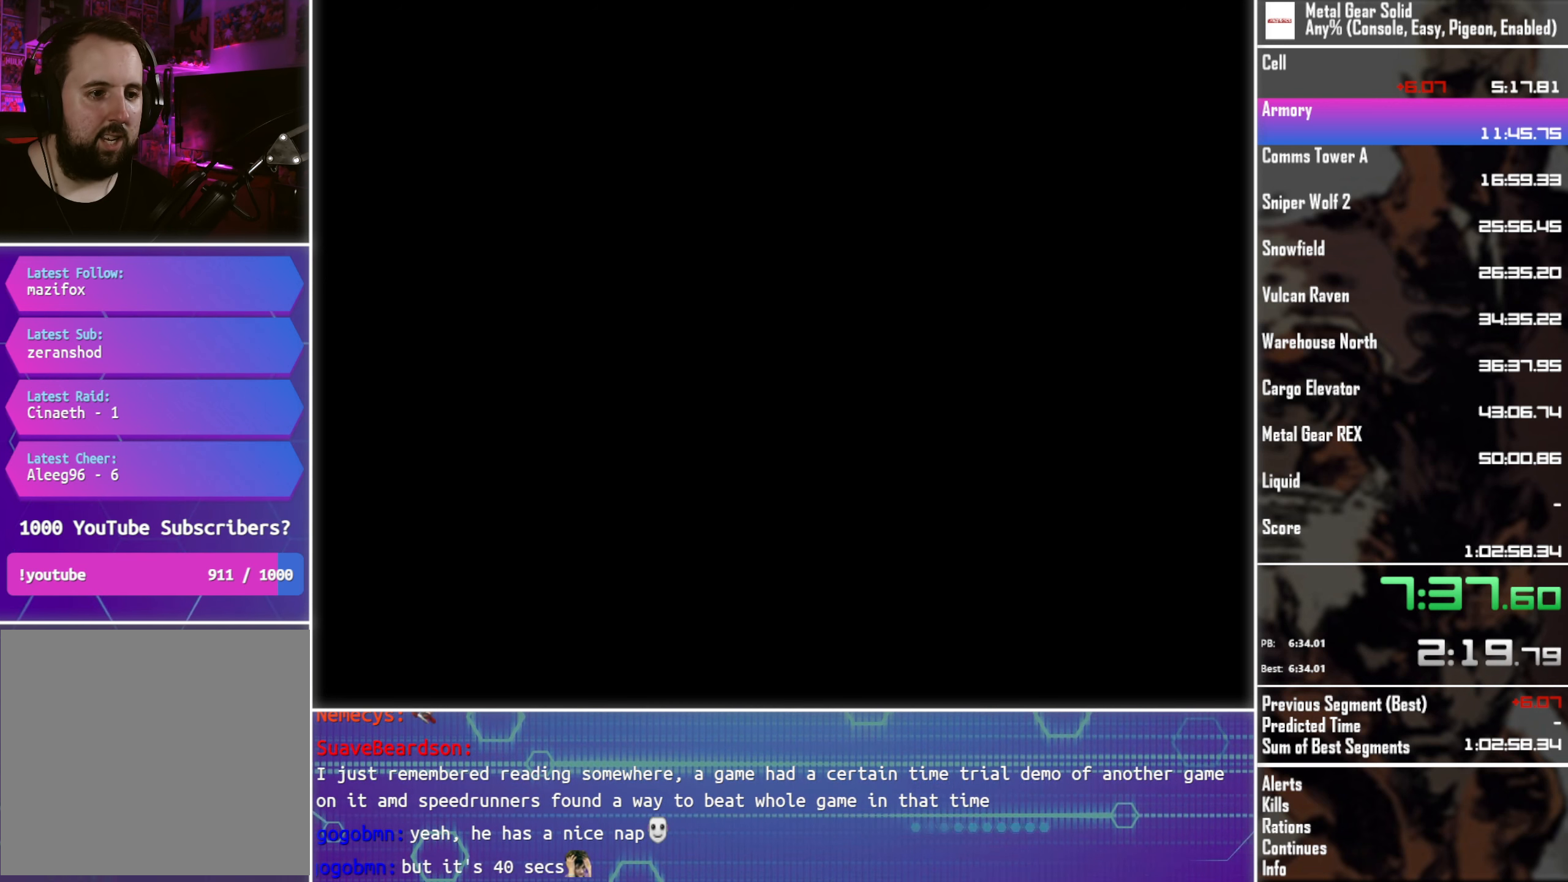
{"buttons": ["L3"], "left_stick": "center", "events": []}
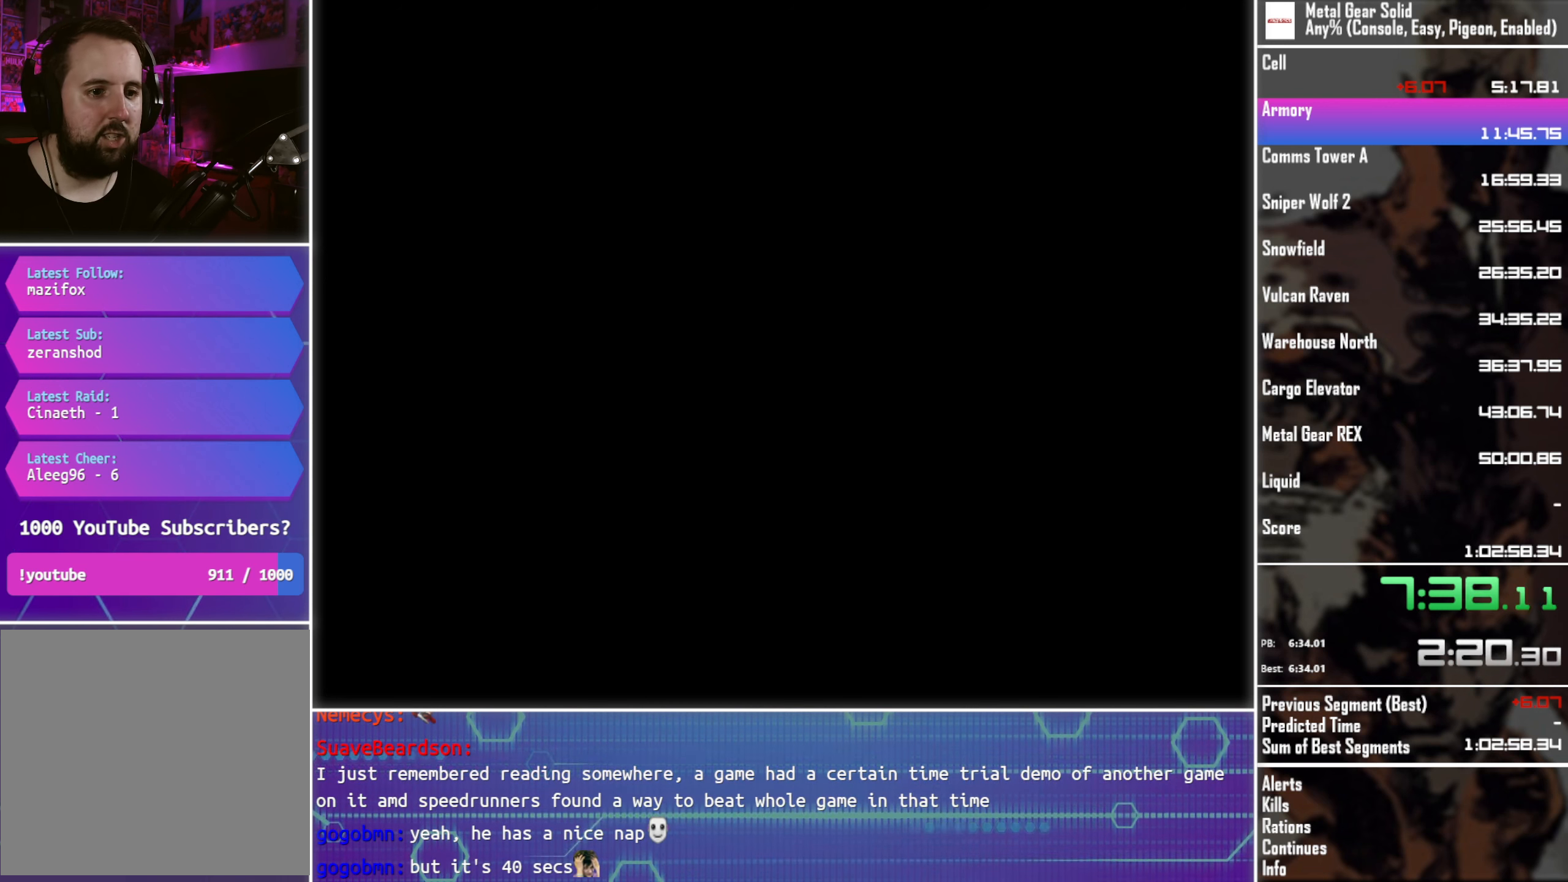
{"buttons": ["L3"], "left_stick": "center", "events": []}
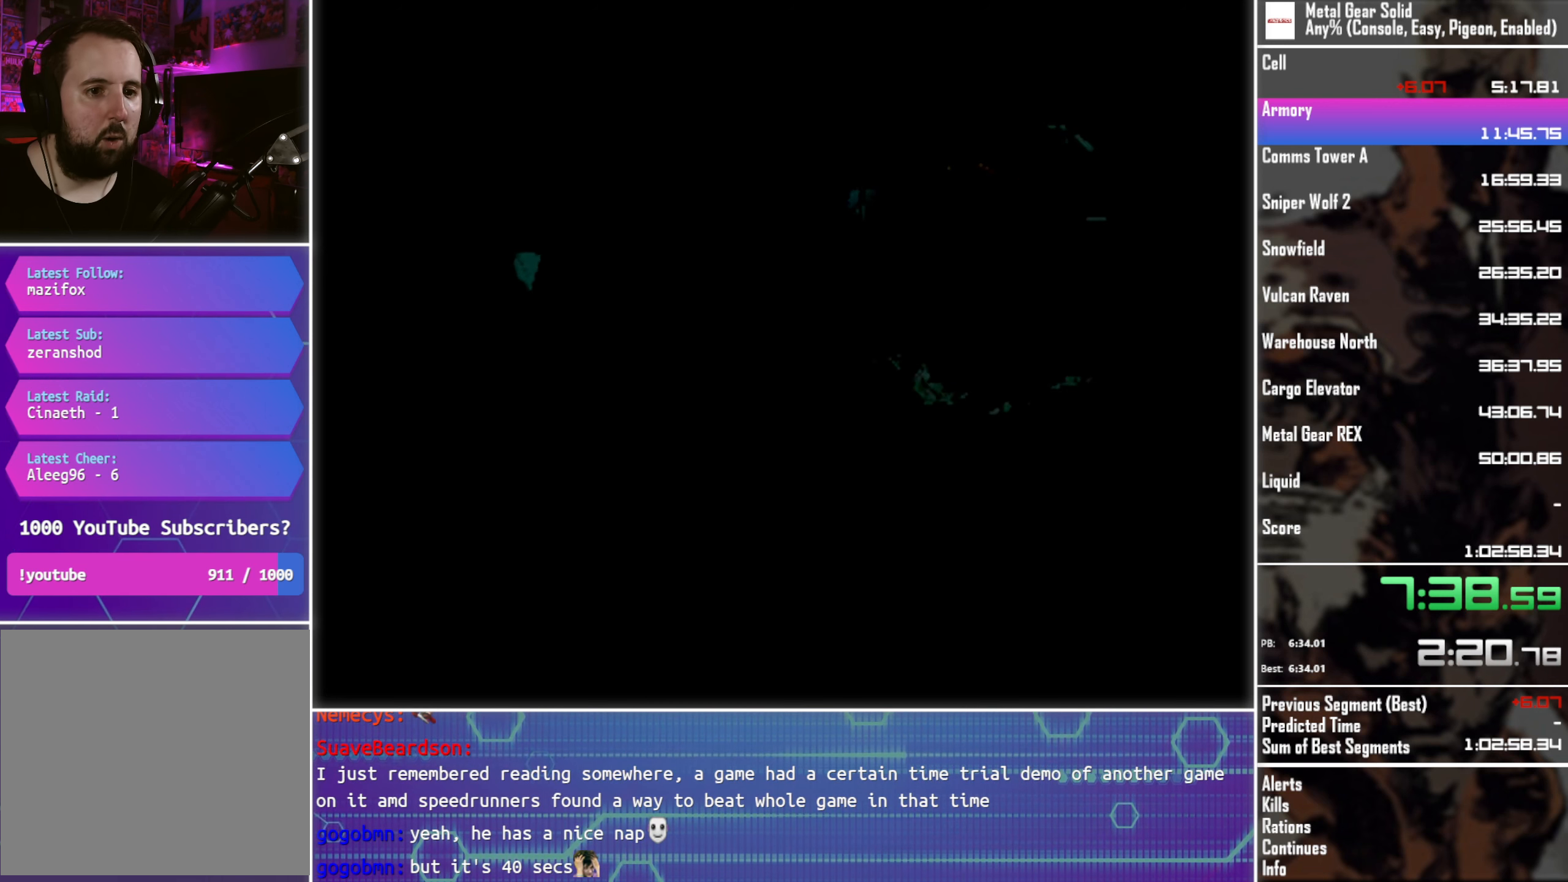
{"buttons": ["L3"], "left_stick": "center", "events": []}
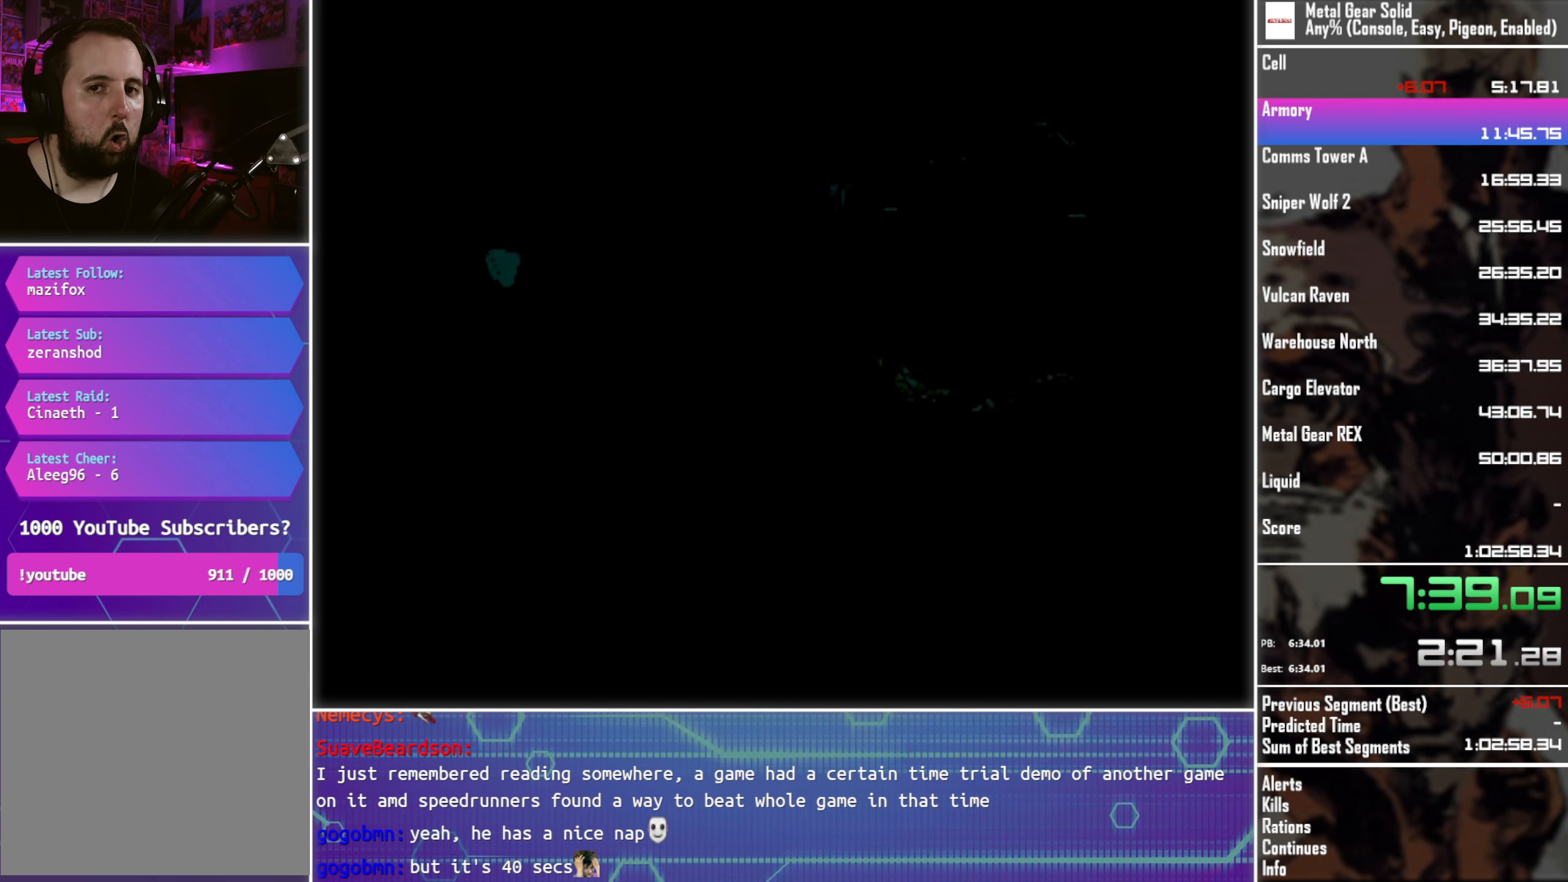
{"buttons": ["L3"], "left_stick": "center", "events": []}
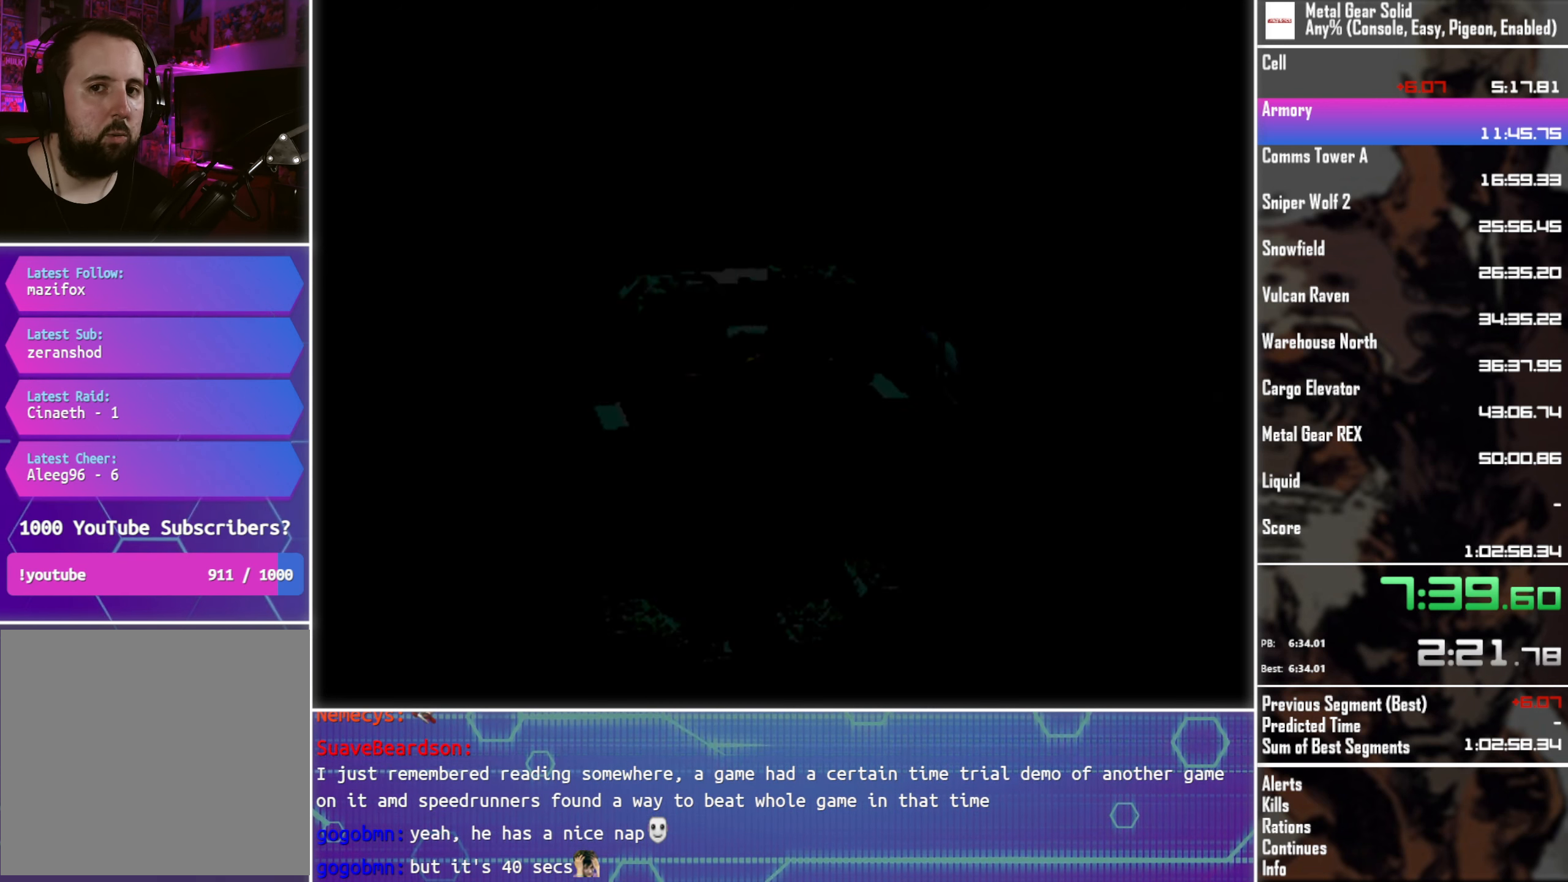
{"buttons": ["L3"], "left_stick": "center", "events": []}
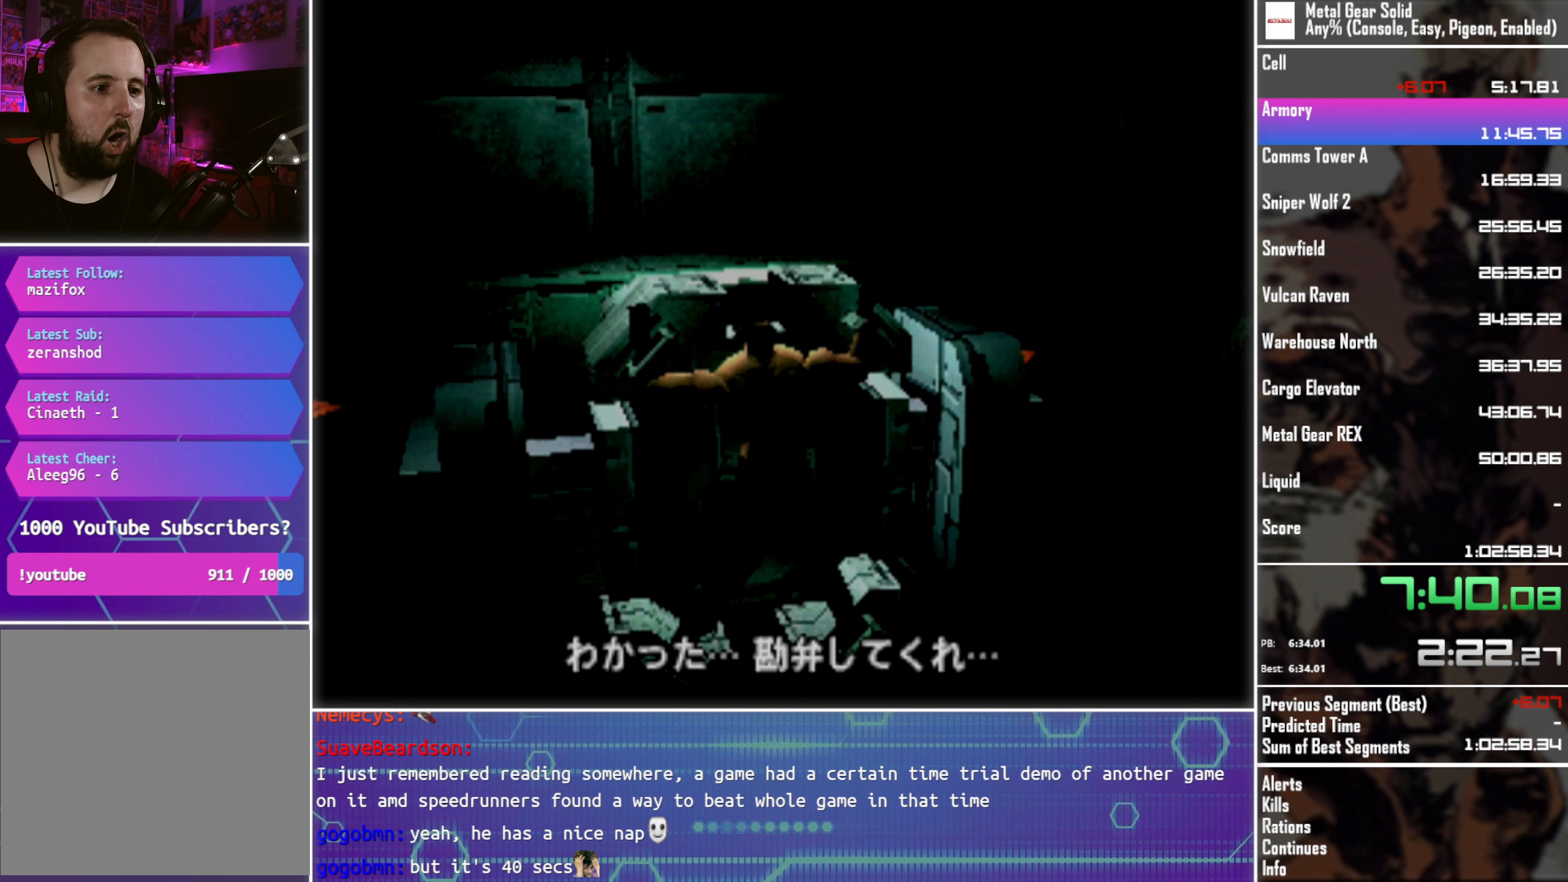
{"buttons": ["L3"], "left_stick": "center", "events": []}
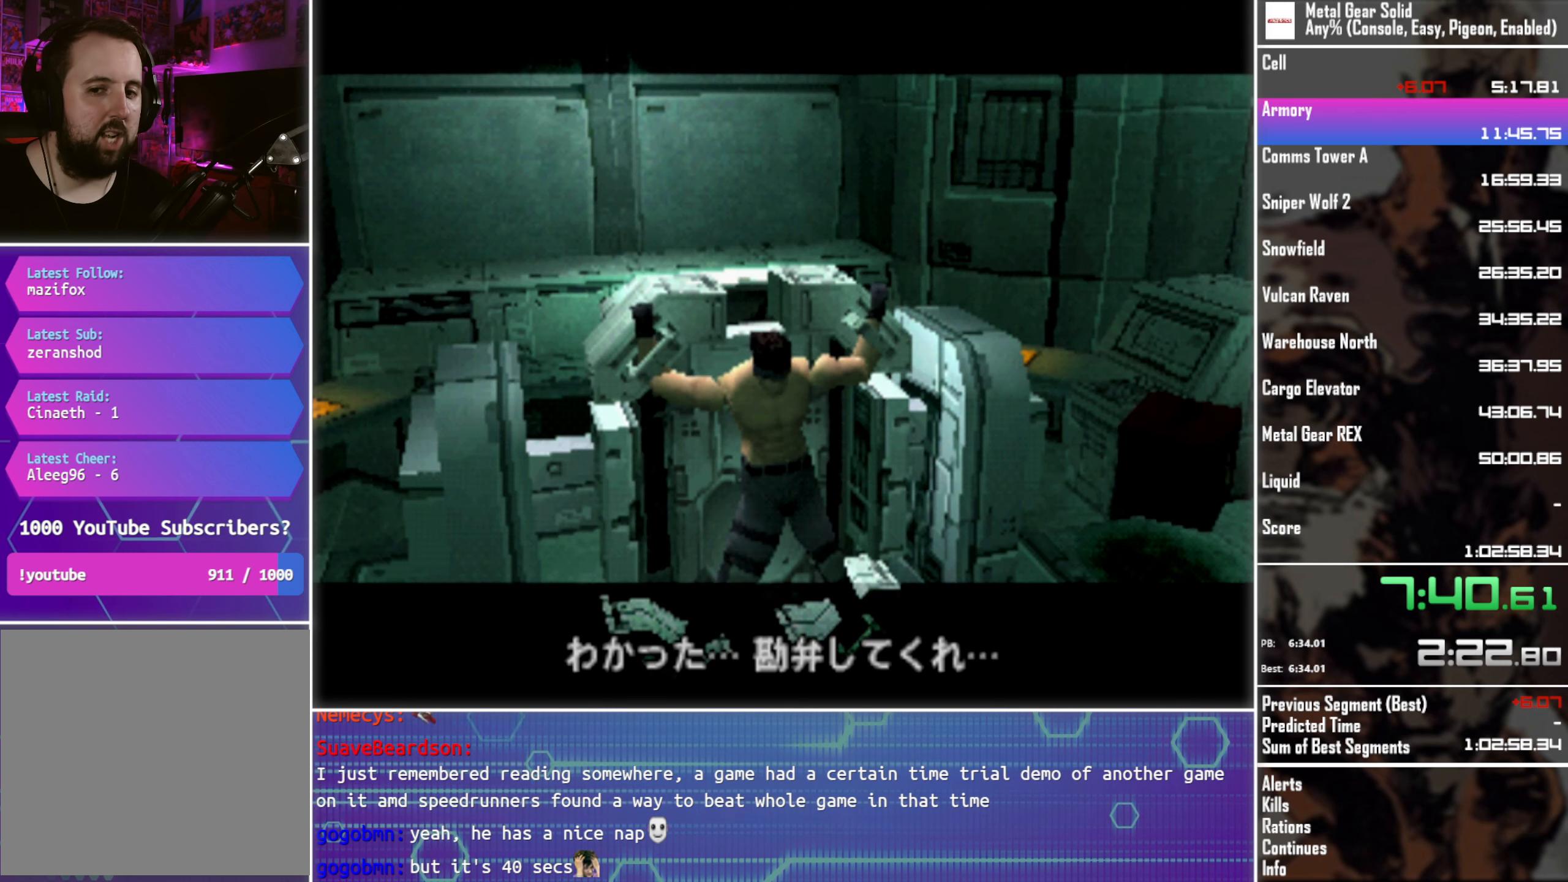
{"buttons": ["L3"], "left_stick": "center", "events": []}
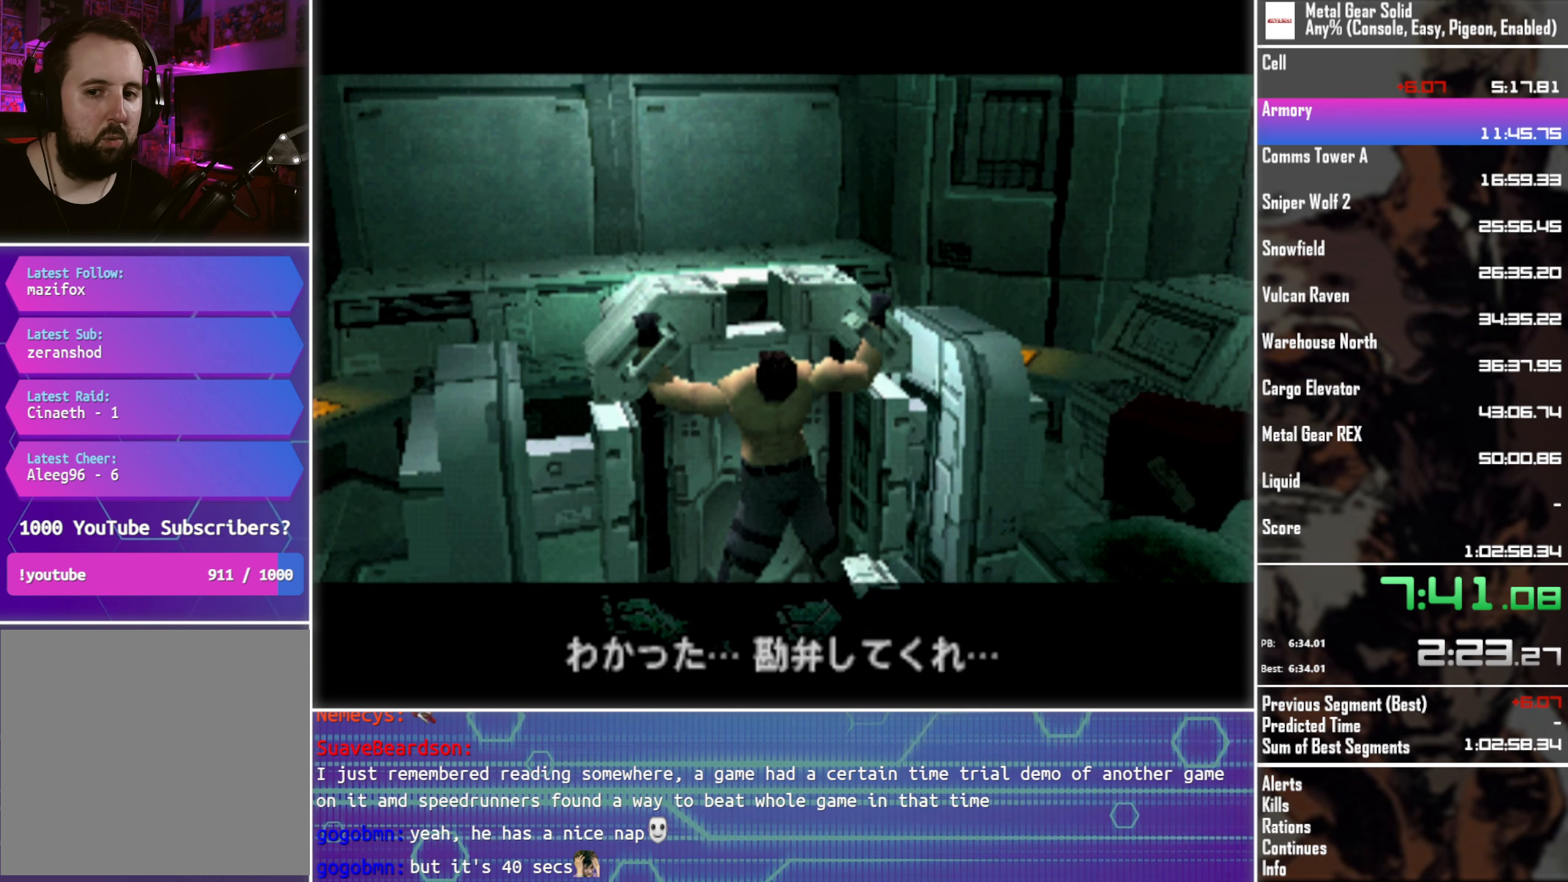
{"buttons": ["L3"], "left_stick": "center", "events": []}
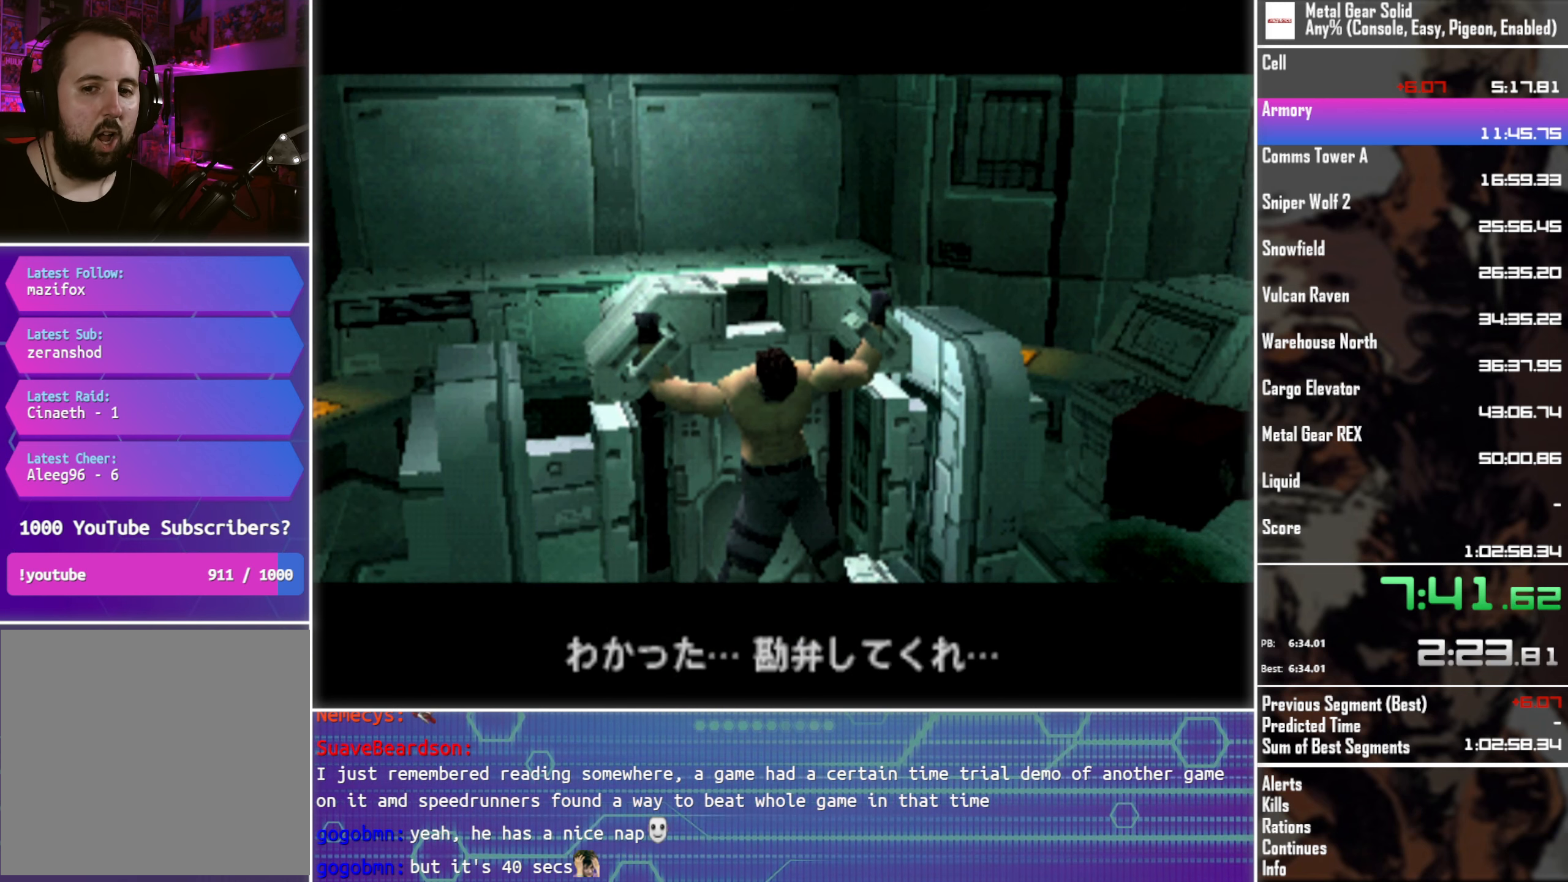
{"buttons": ["L3"], "left_stick": "center", "events": []}
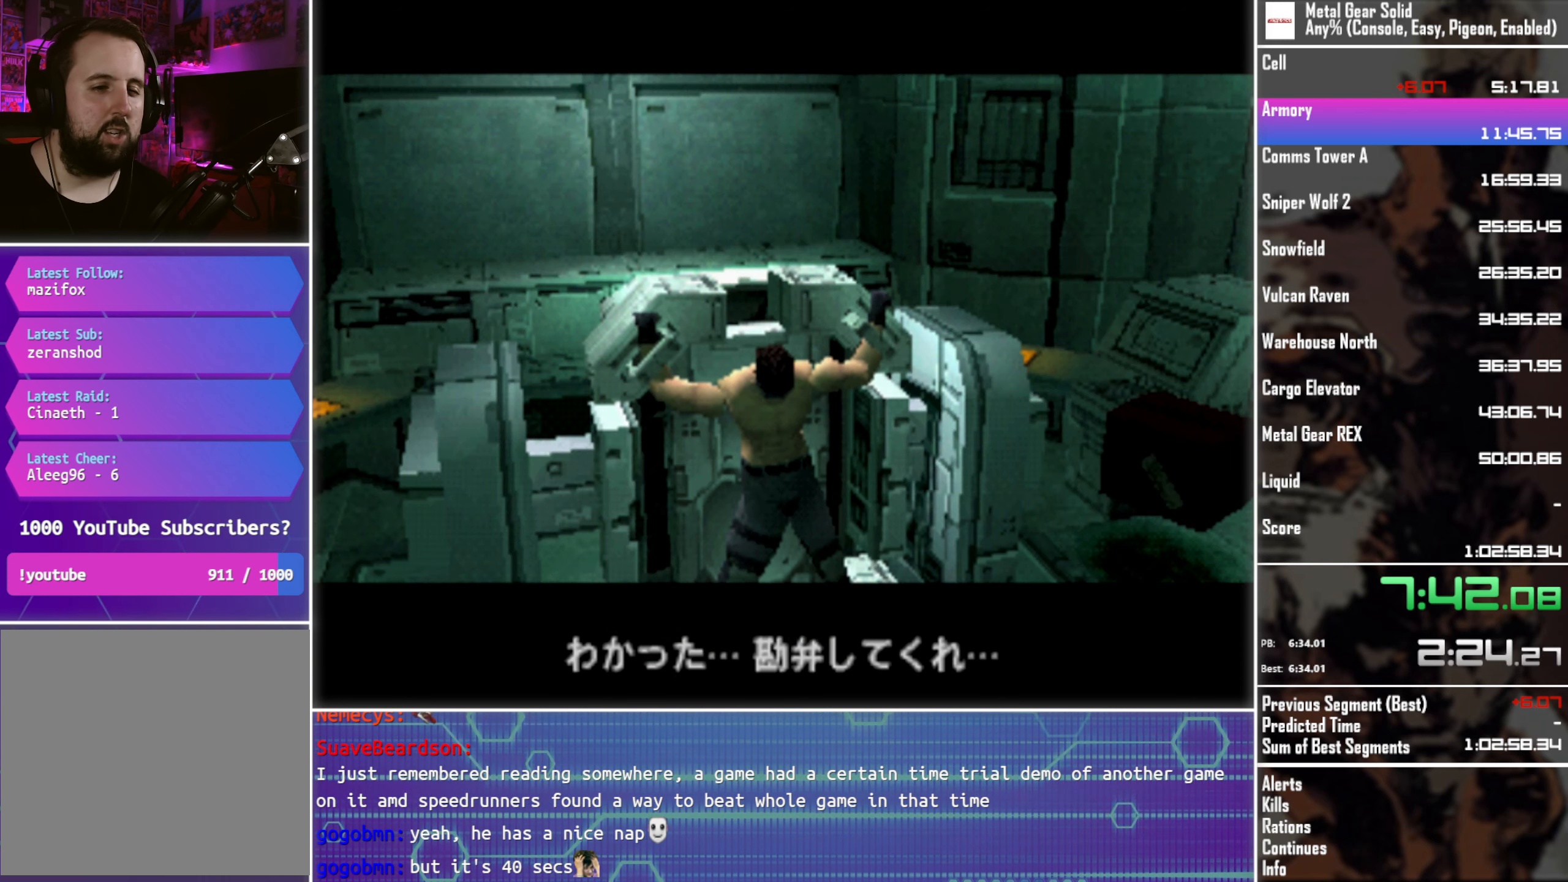
{"buttons": ["L3"], "left_stick": "center", "events": []}
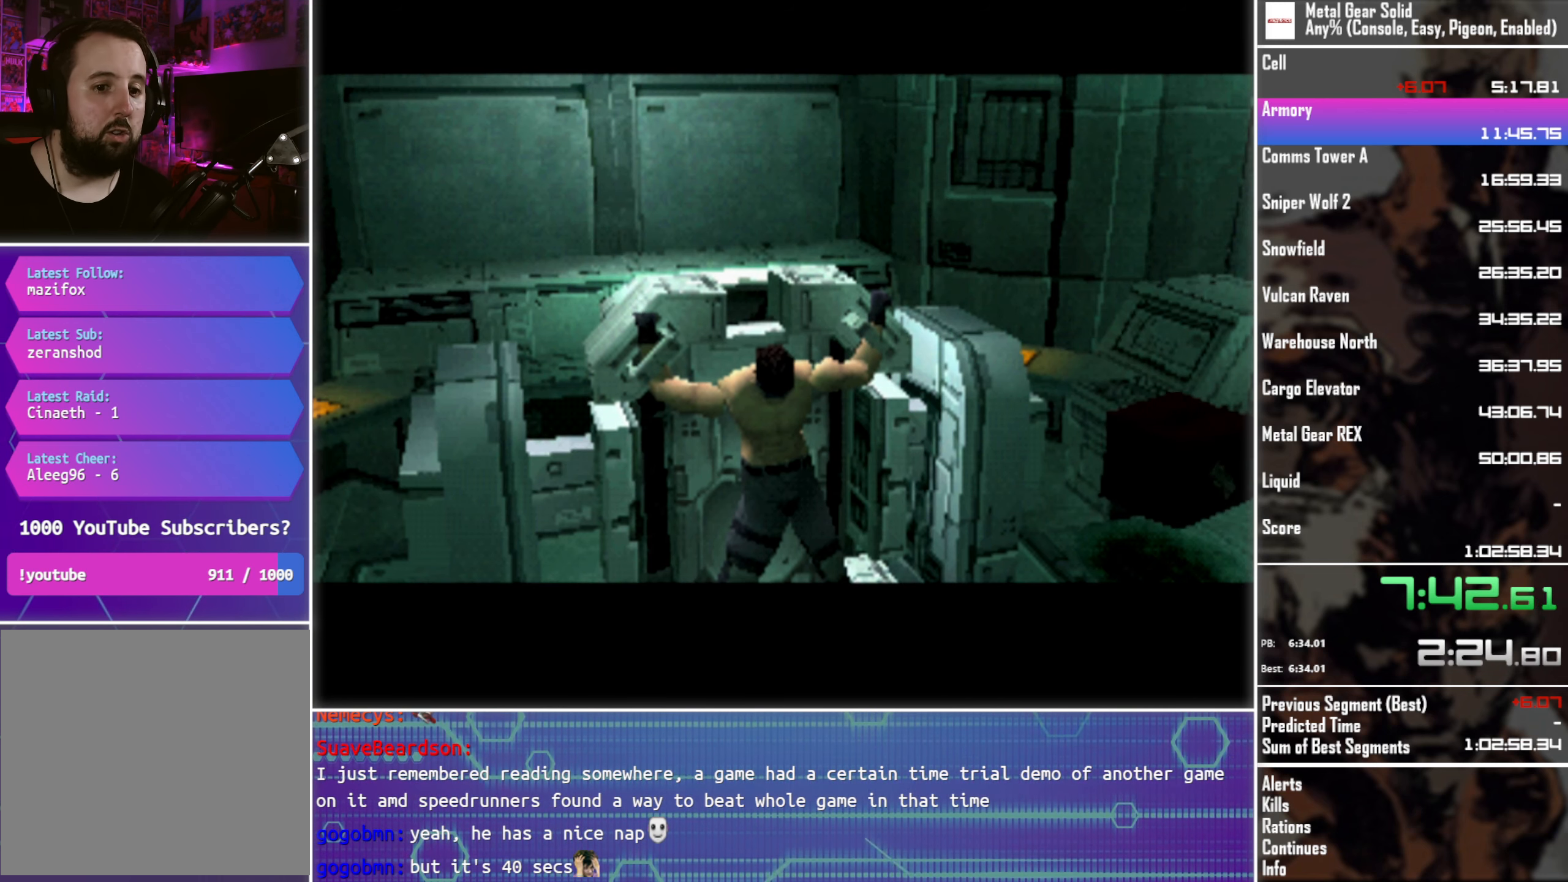
{"buttons": ["L3"], "left_stick": "center", "events": []}
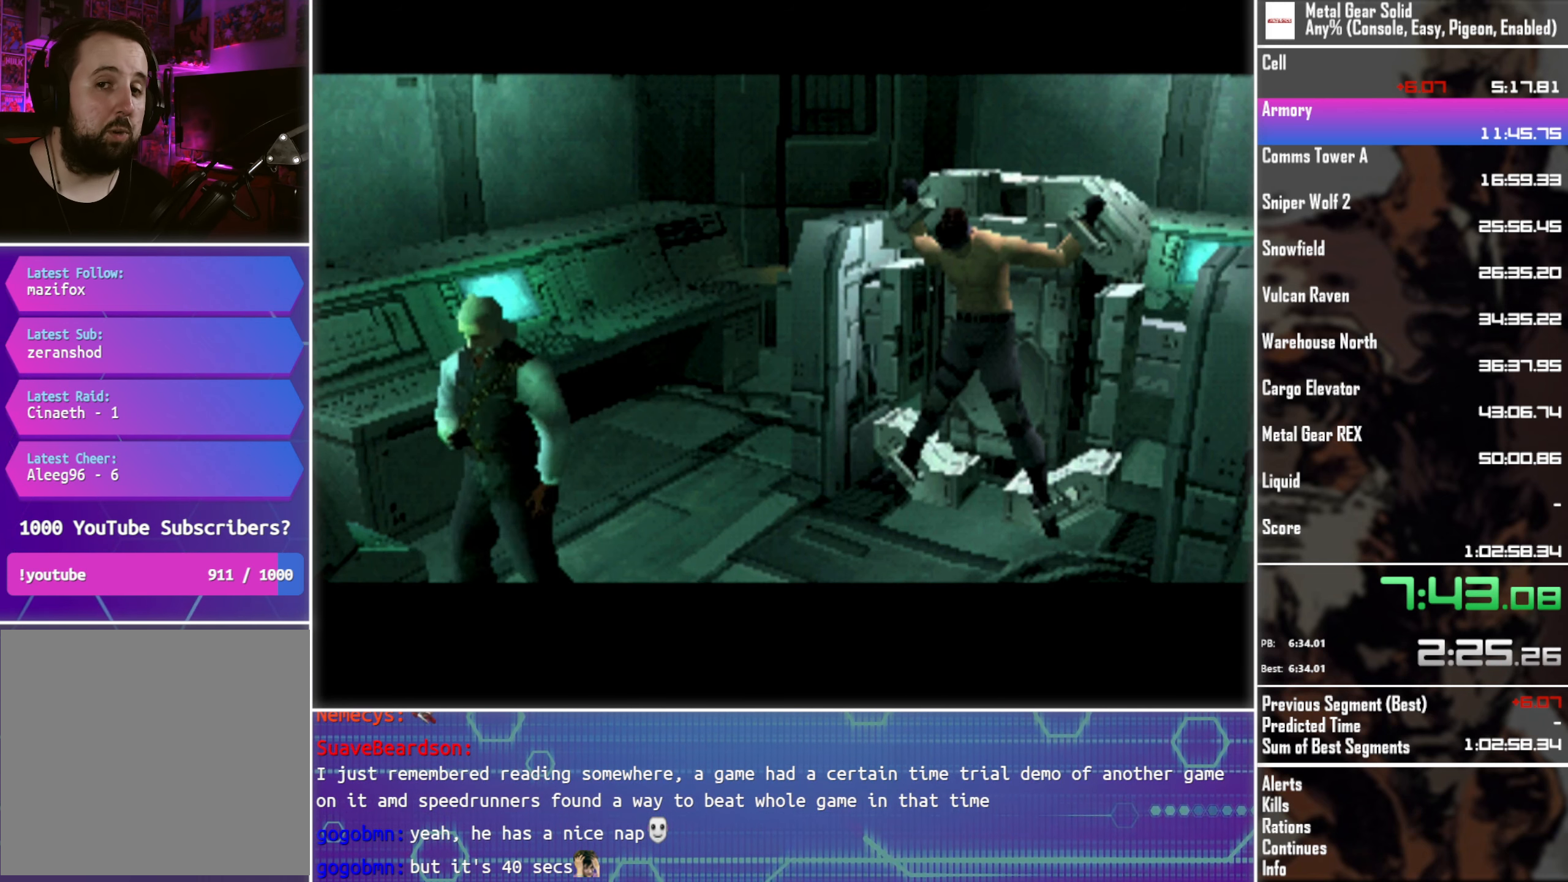
{"buttons": ["L3"], "left_stick": "center", "events": []}
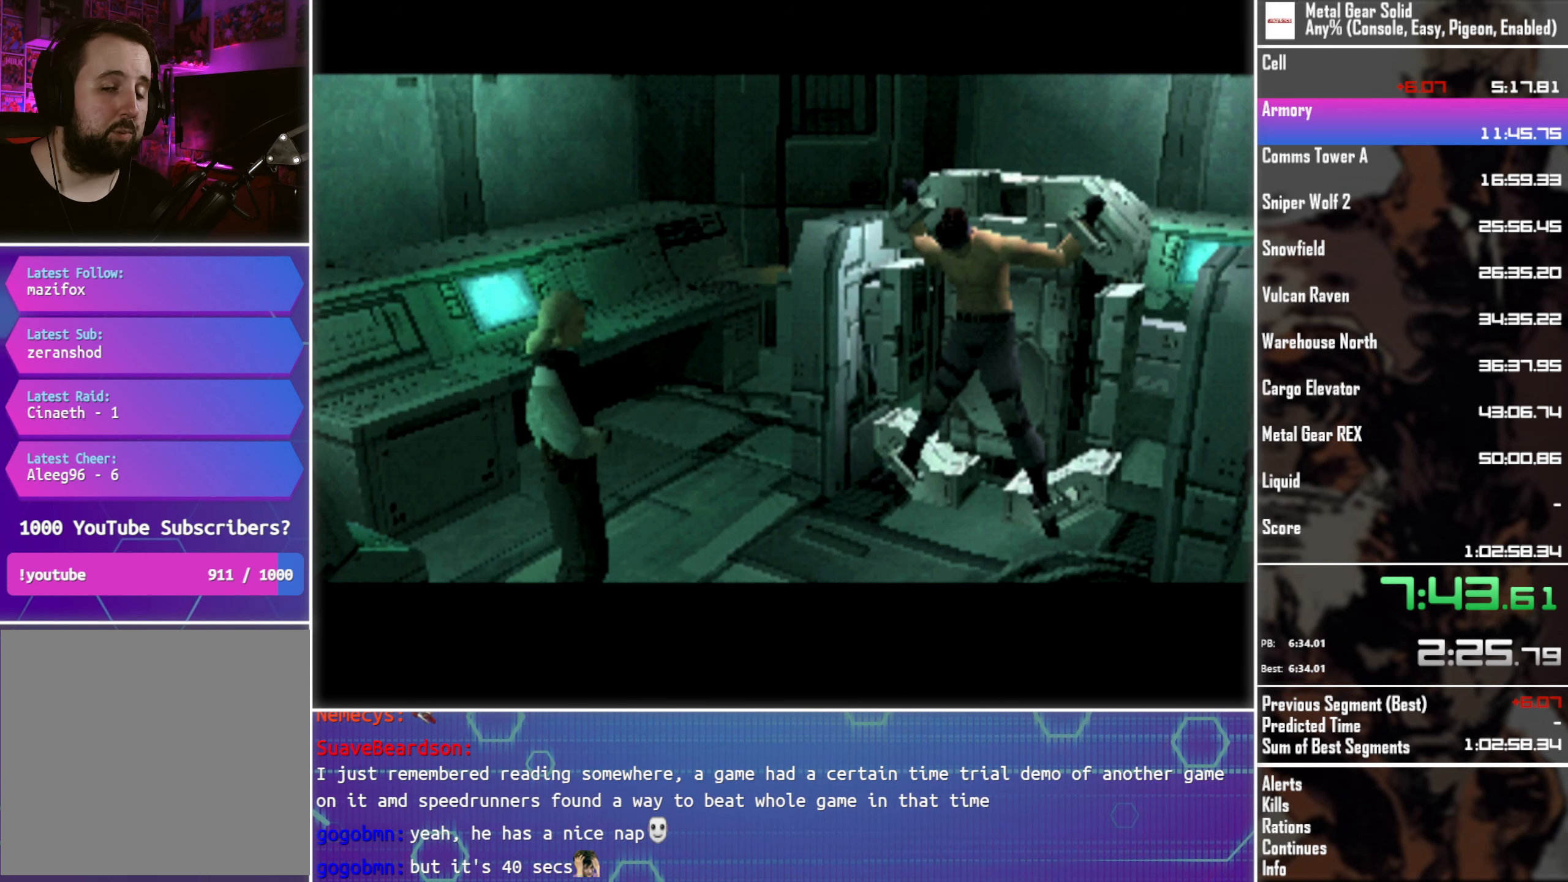
{"buttons": [], "left_stick": "center", "events": [[150, "L3", "up"]]}